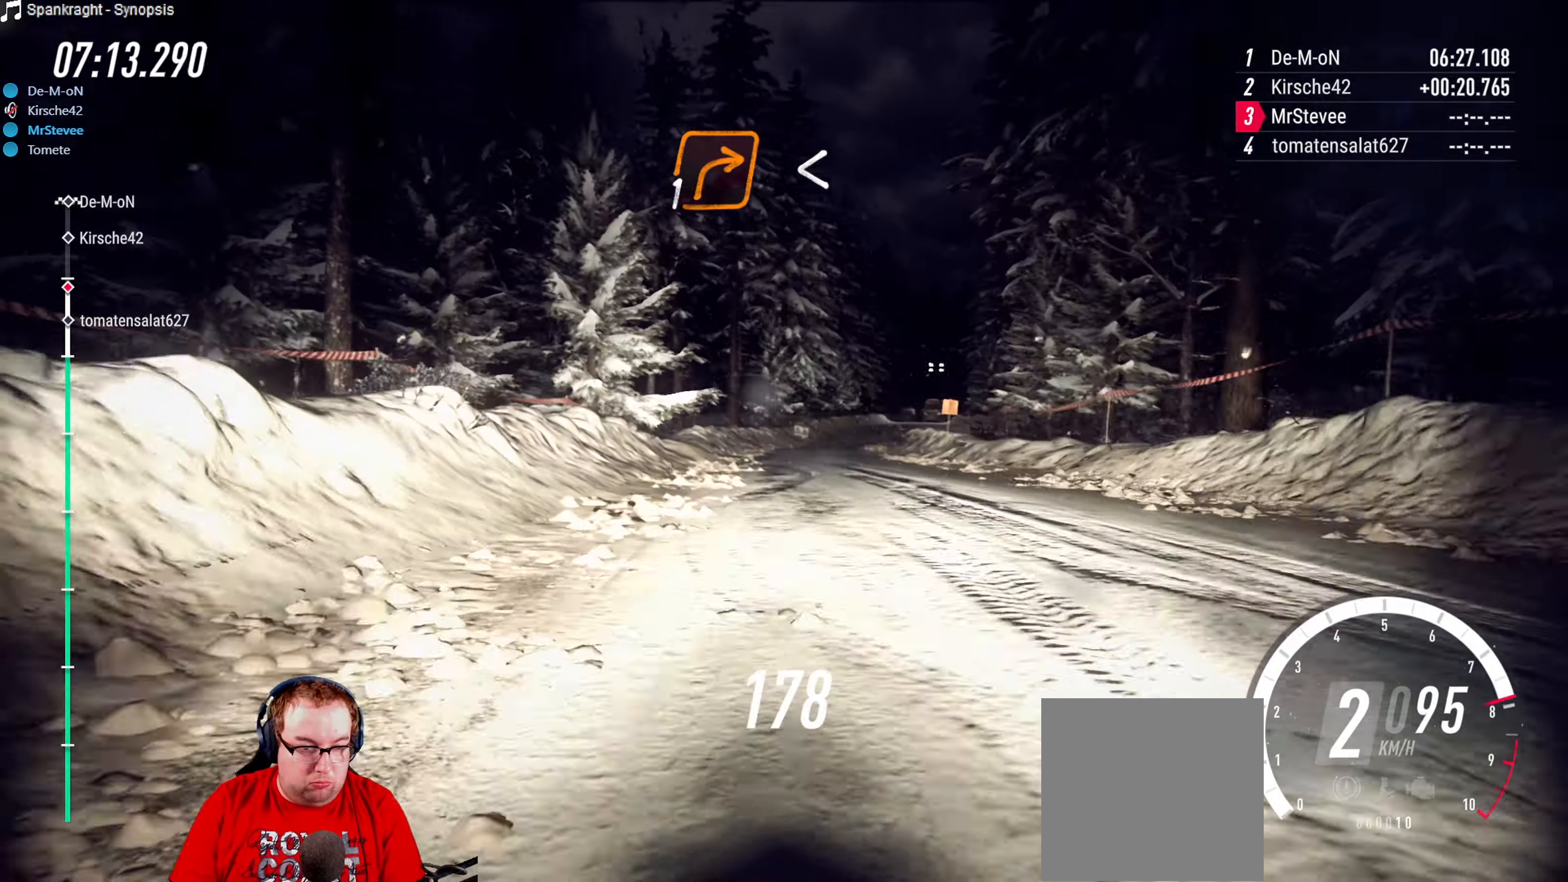
Gameplay with a controller (Xbox layout); each line is a JSON object with the inputs held at the frame after it. "events" lists button and stick changes between this image and that frame as [ms after this image, input, new state], when the widget could be followed in between. Not read: L3 R3.
{"buttons": ["R2"], "left_stick": "center", "right_stick": "center", "events": [[350, "left_stick", "center"]]}
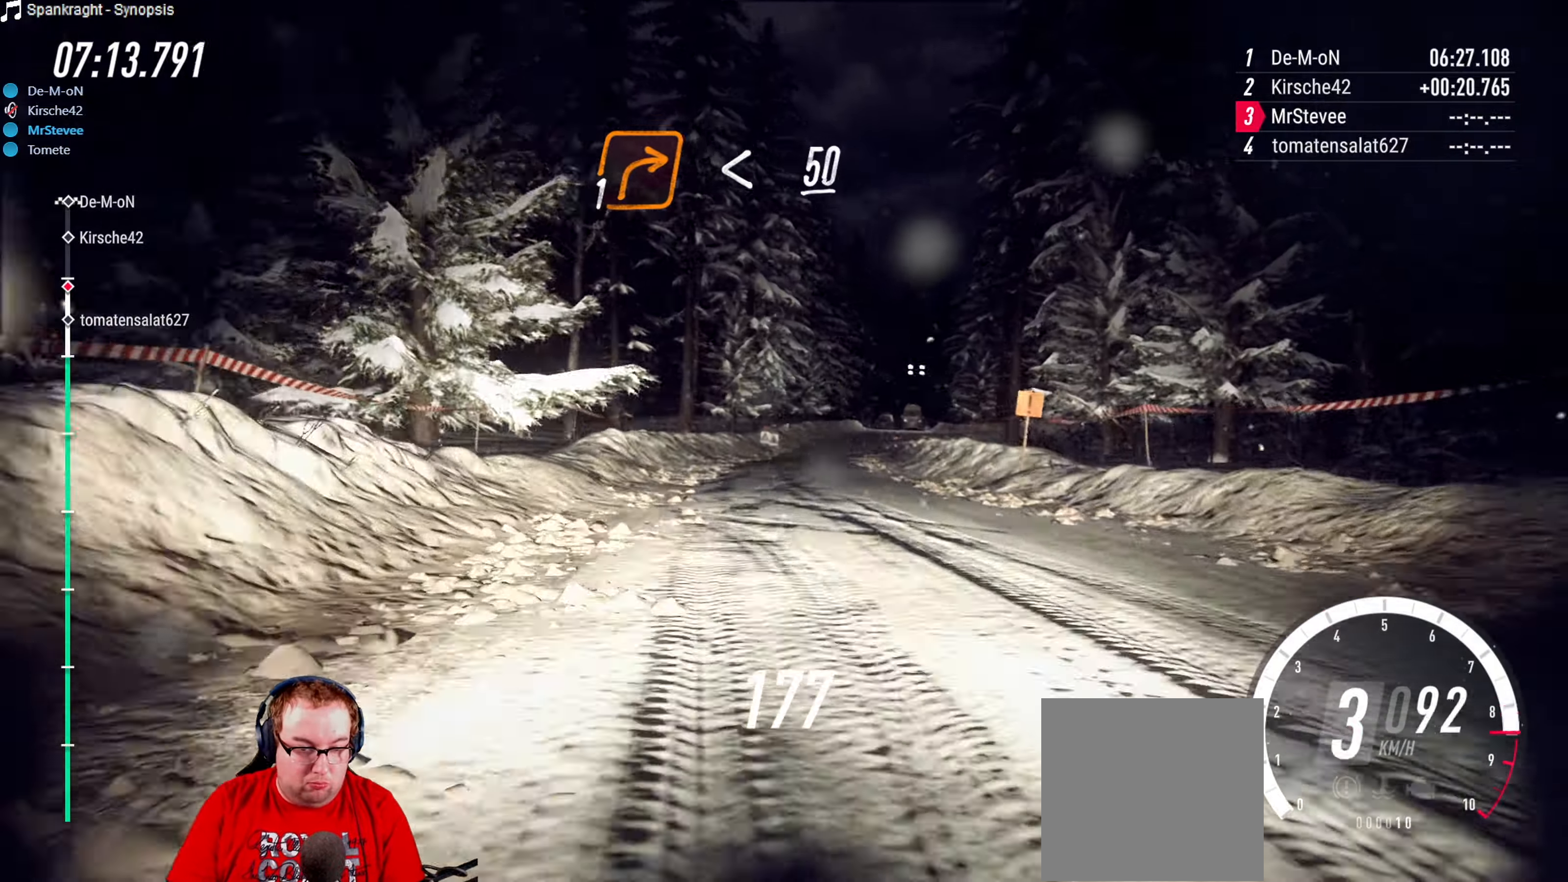
{"buttons": ["R2"], "left_stick": "center", "right_stick": "center", "events": [[33, "left_stick", "down-left"], [167, "left_stick", "center"], [367, "left_stick", "down-left"], [450, "left_stick", "center"]]}
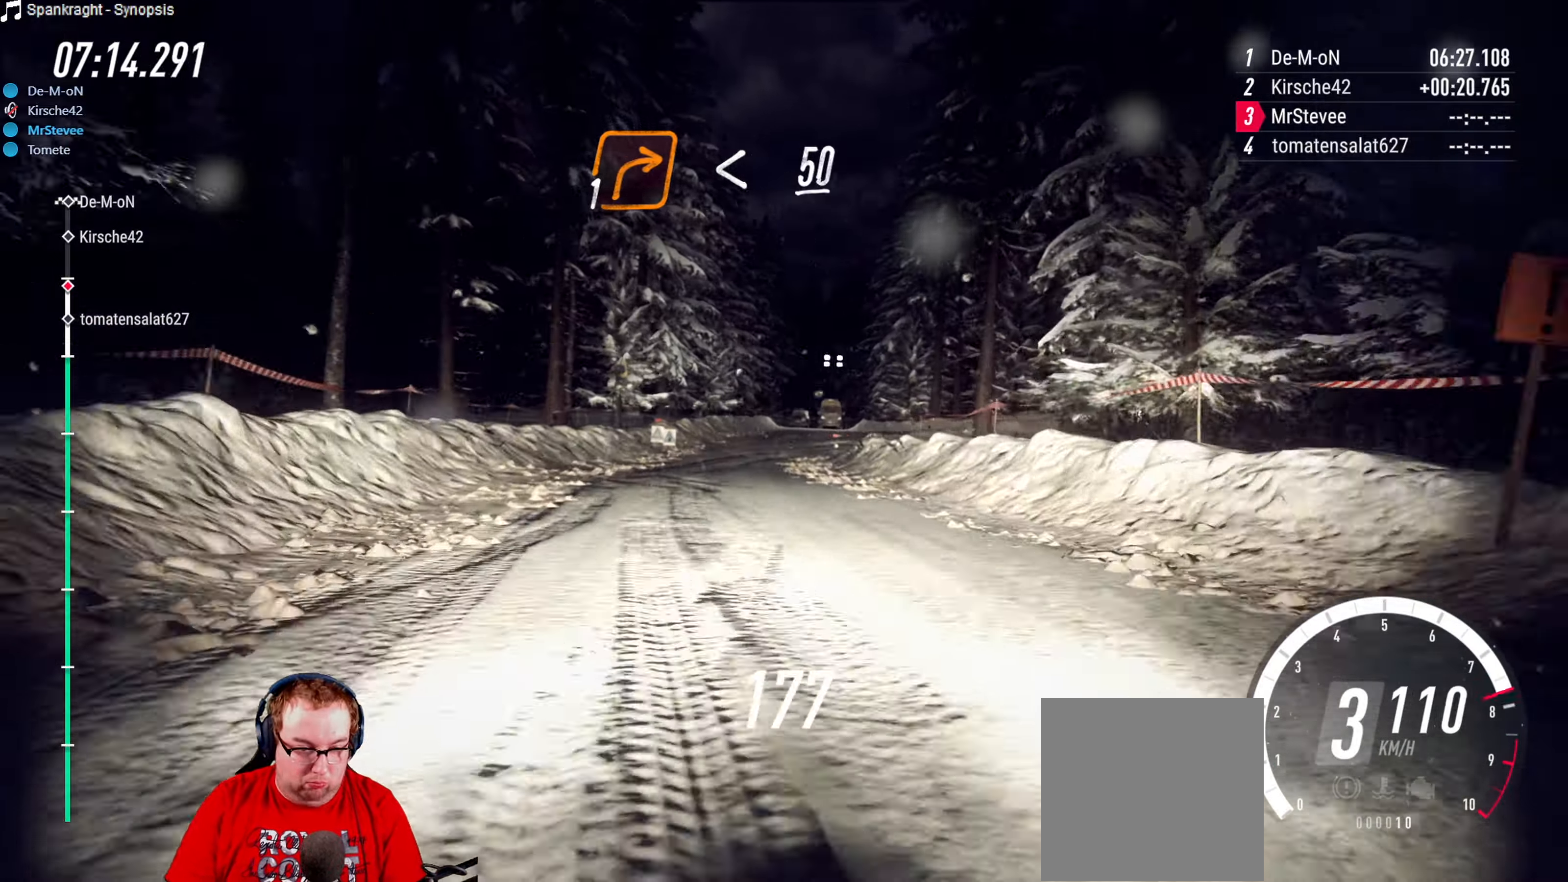
{"buttons": ["L2", "R2"], "left_stick": "center", "right_stick": "center", "events": [[100, "left_stick", "right"], [367, "left_stick", "center"], [500, "L2", "down"]]}
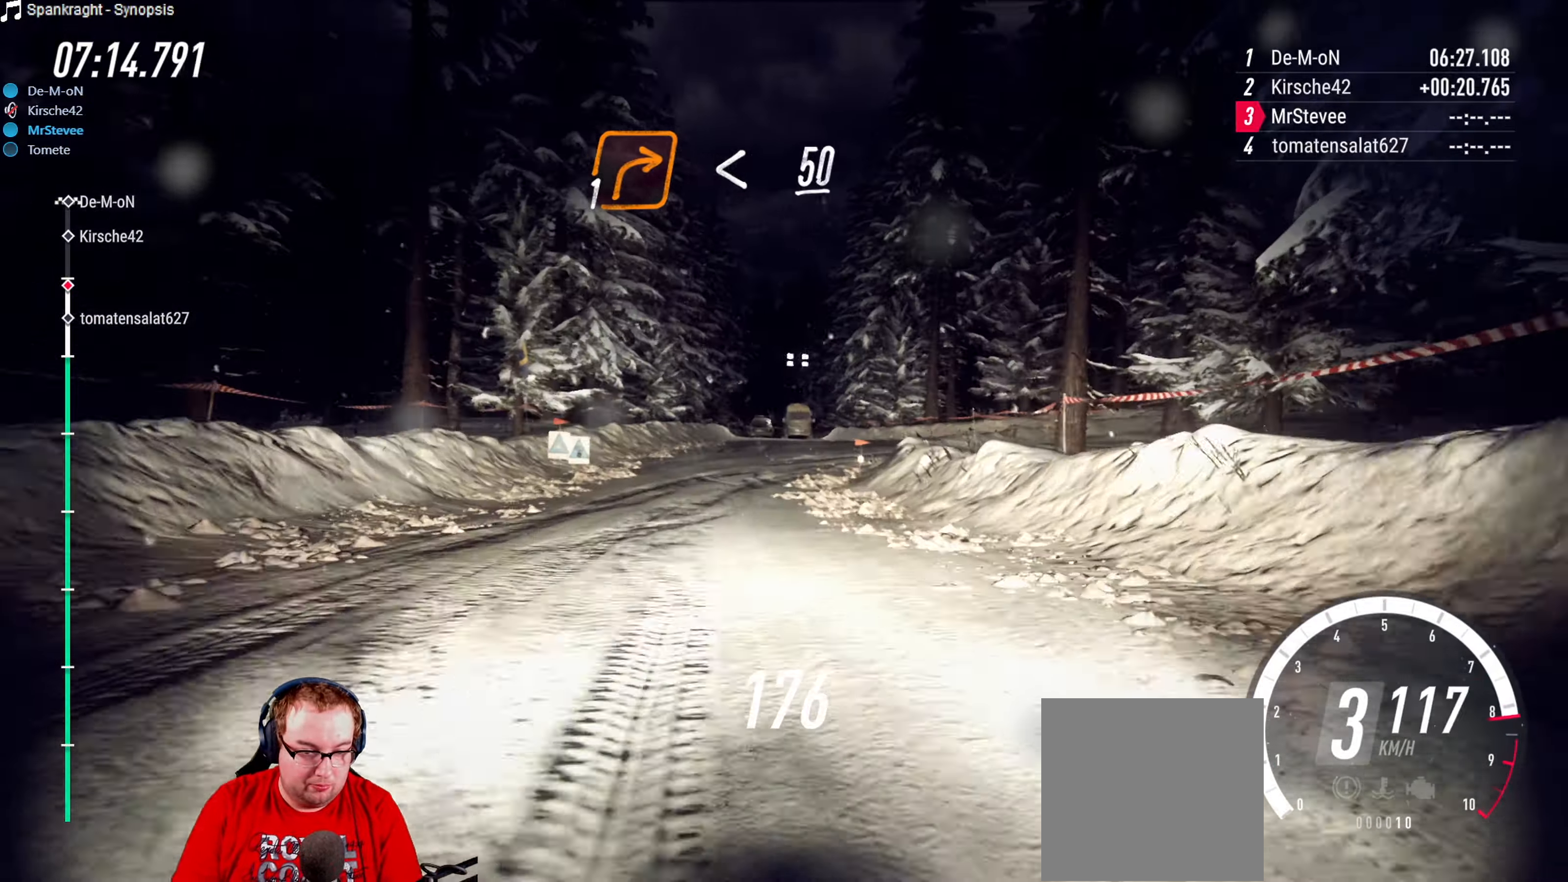
{"buttons": ["B", "L2"], "left_stick": "right", "right_stick": "center", "events": [[33, "R2", "up"], [217, "left_stick", "right"], [433, "B", "down"]]}
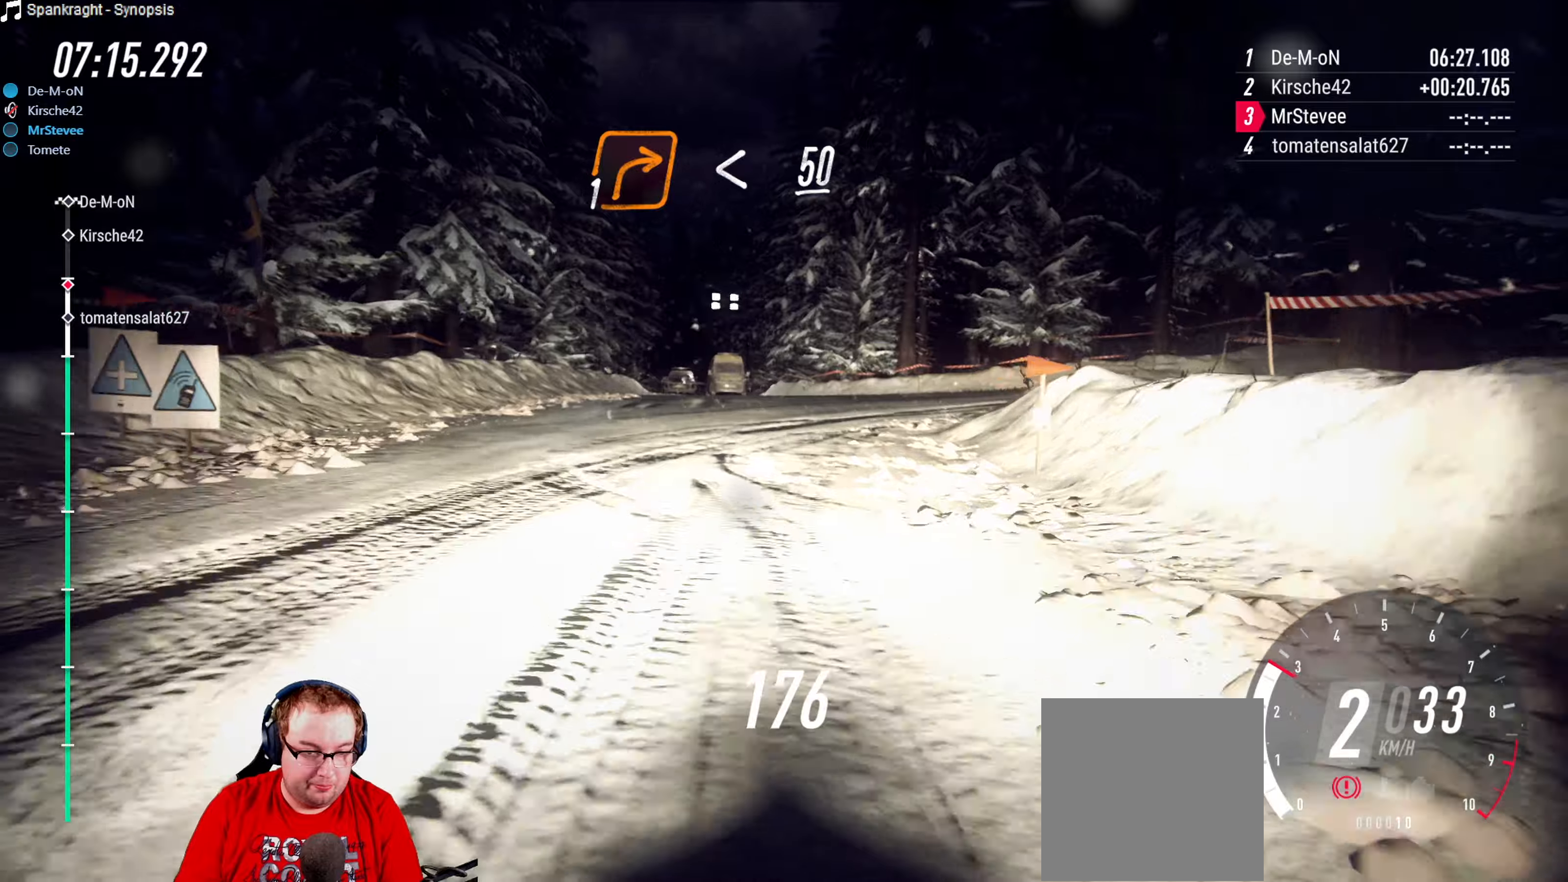
{"buttons": ["B"], "left_stick": "right", "right_stick": "center", "events": [[450, "L2", "up"]]}
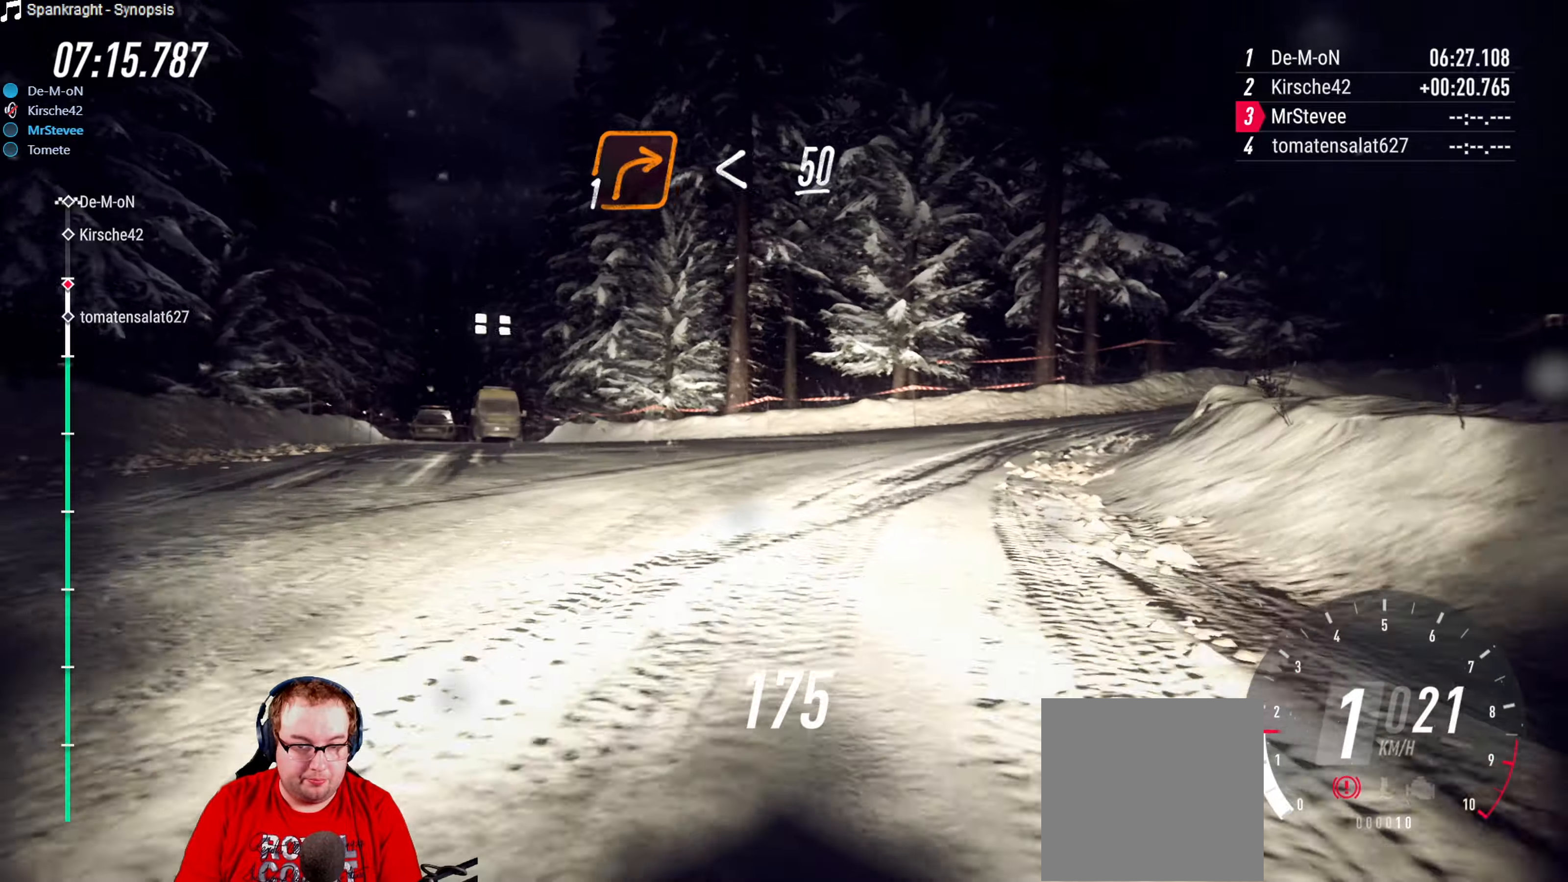
{"buttons": ["R2"], "left_stick": "center", "right_stick": "center", "events": [[134, "B", "up"], [334, "R2", "down"], [450, "left_stick", "center"]]}
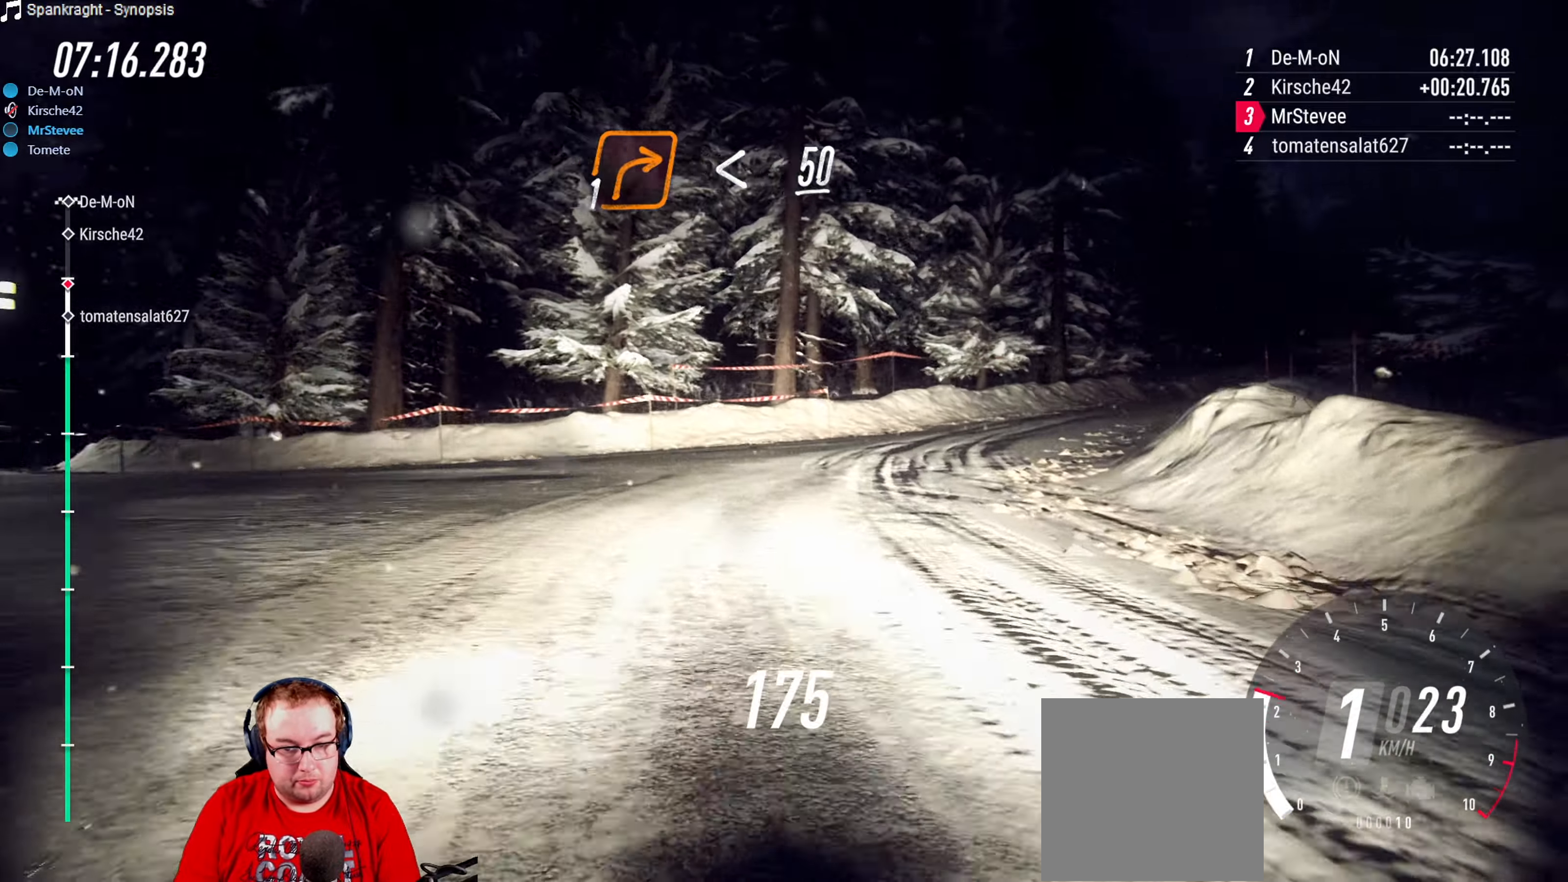
{"buttons": ["R2"], "left_stick": "right", "right_stick": "center", "events": [[50, "left_stick", "right"], [184, "left_stick", "center"], [450, "left_stick", "right"]]}
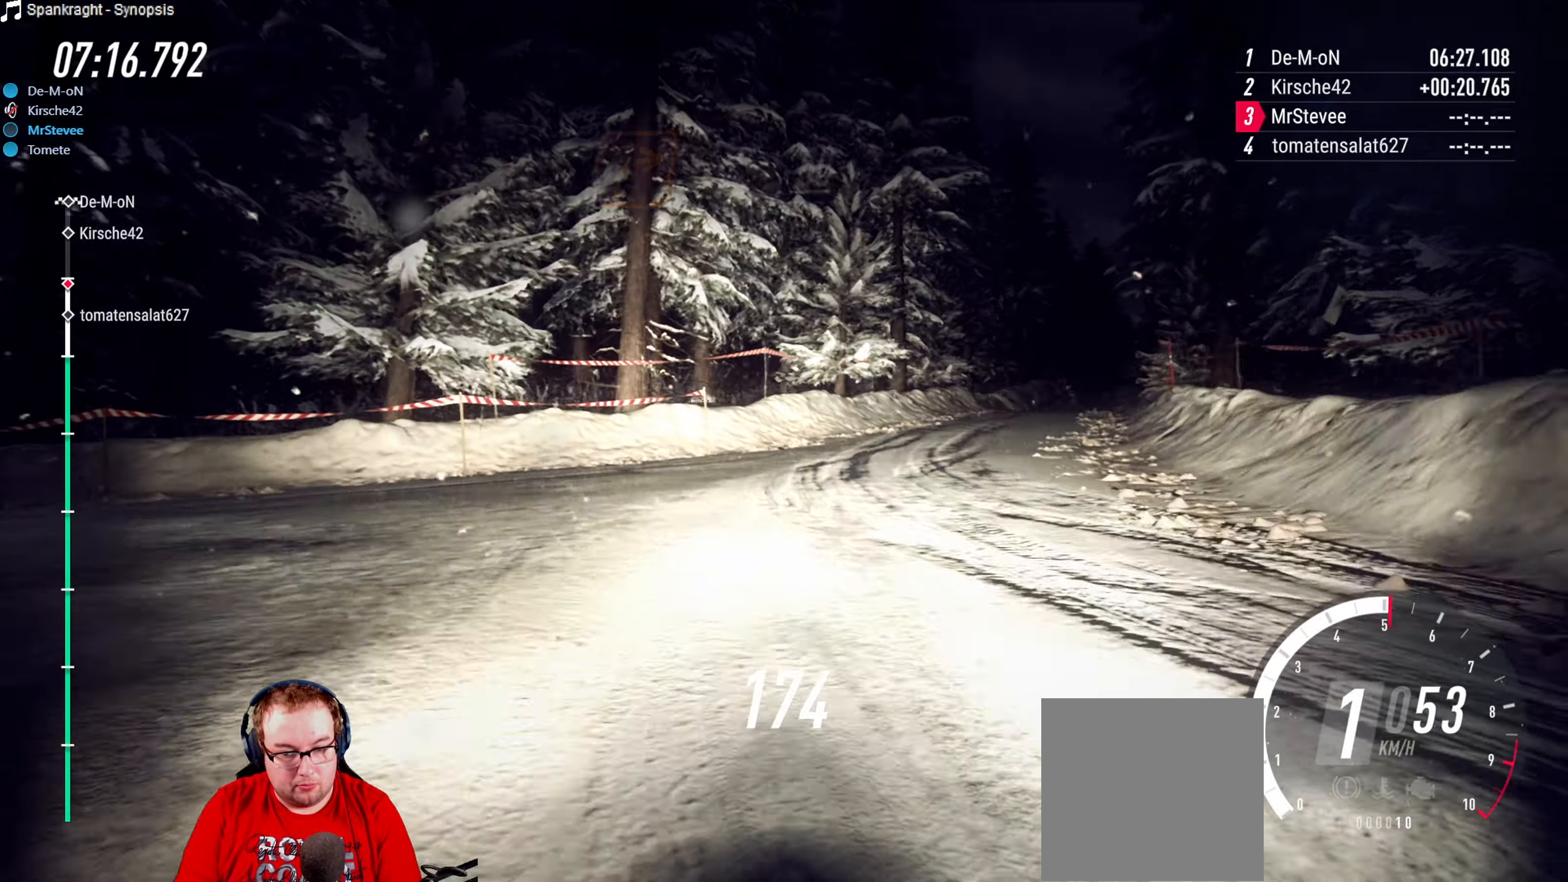
{"buttons": [], "left_stick": "right", "right_stick": "center", "events": [[317, "R2", "up"]]}
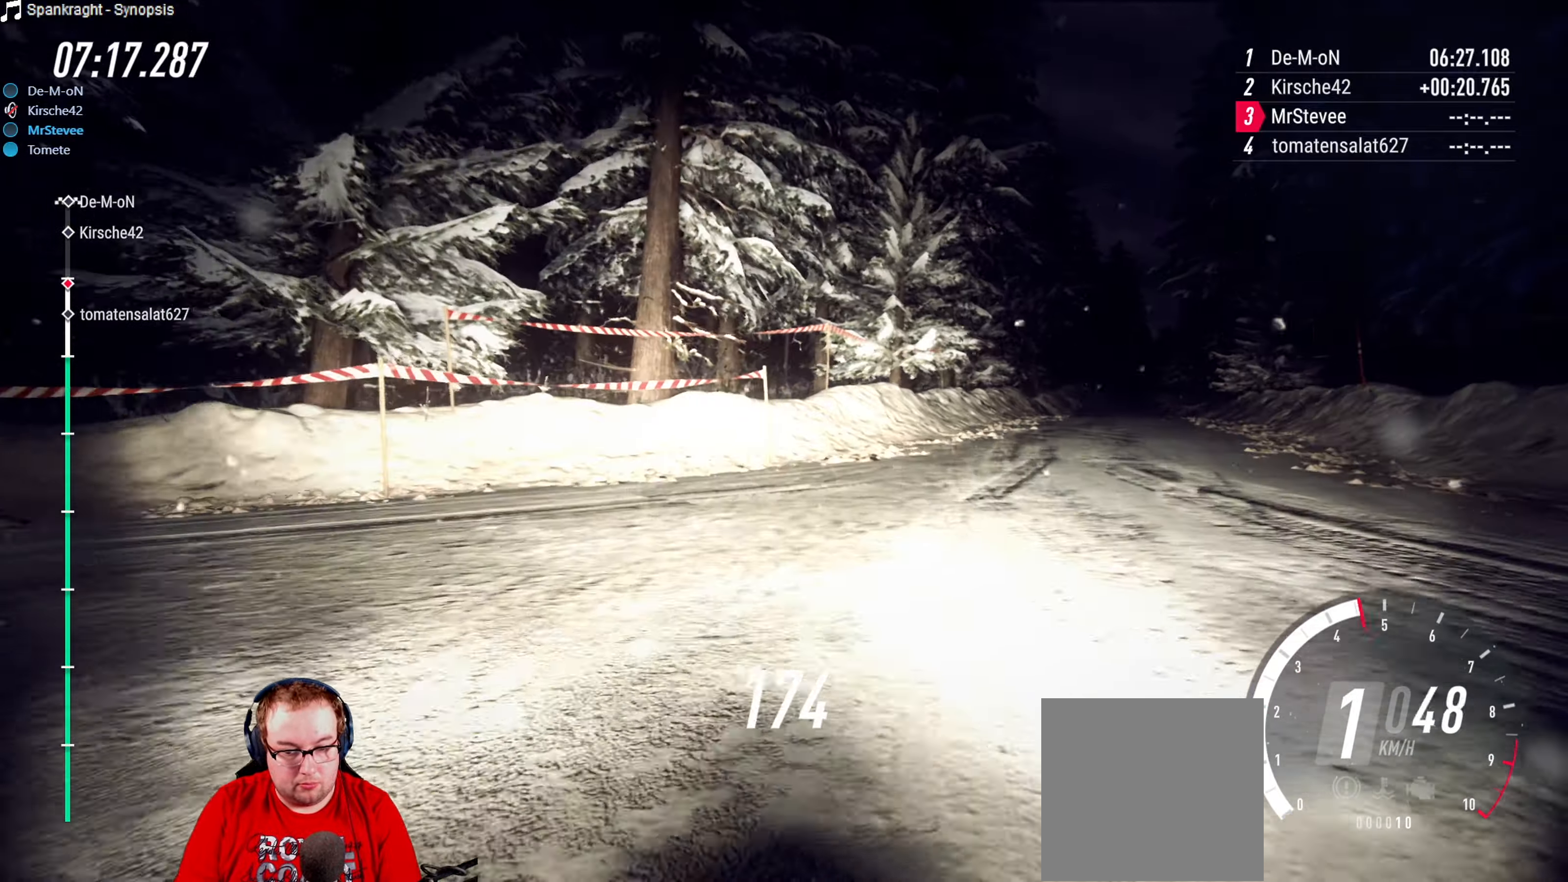
{"buttons": ["R2"], "left_stick": "right", "right_stick": "center", "events": [[150, "left_stick", "center"], [167, "R2", "down"], [384, "left_stick", "right"]]}
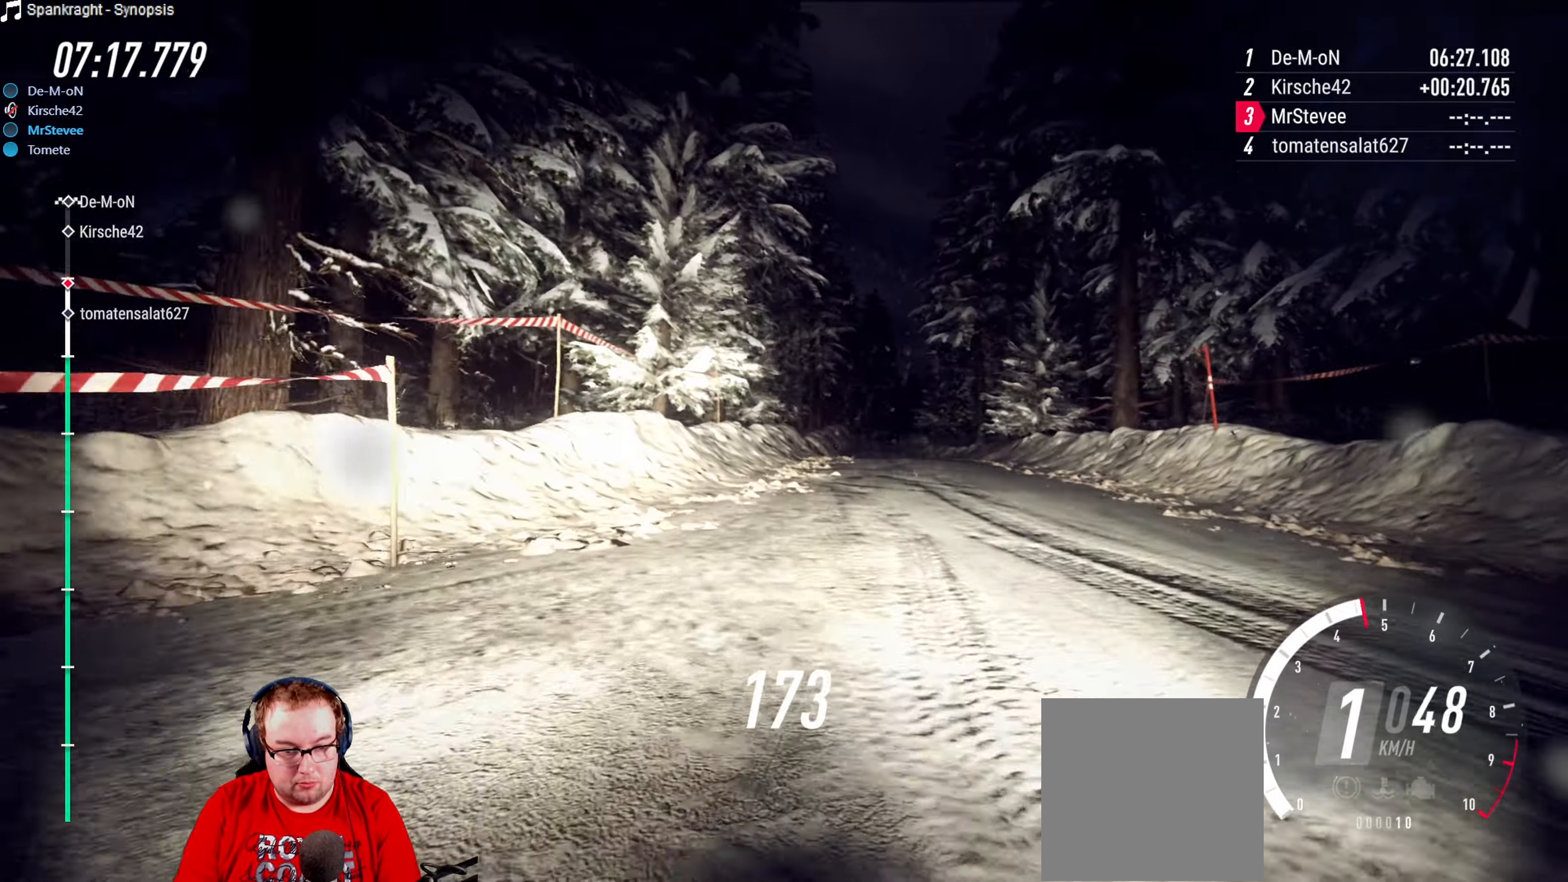
{"buttons": ["R2"], "left_stick": "right", "right_stick": "center", "events": [[17, "left_stick", "center"], [450, "left_stick", "right"]]}
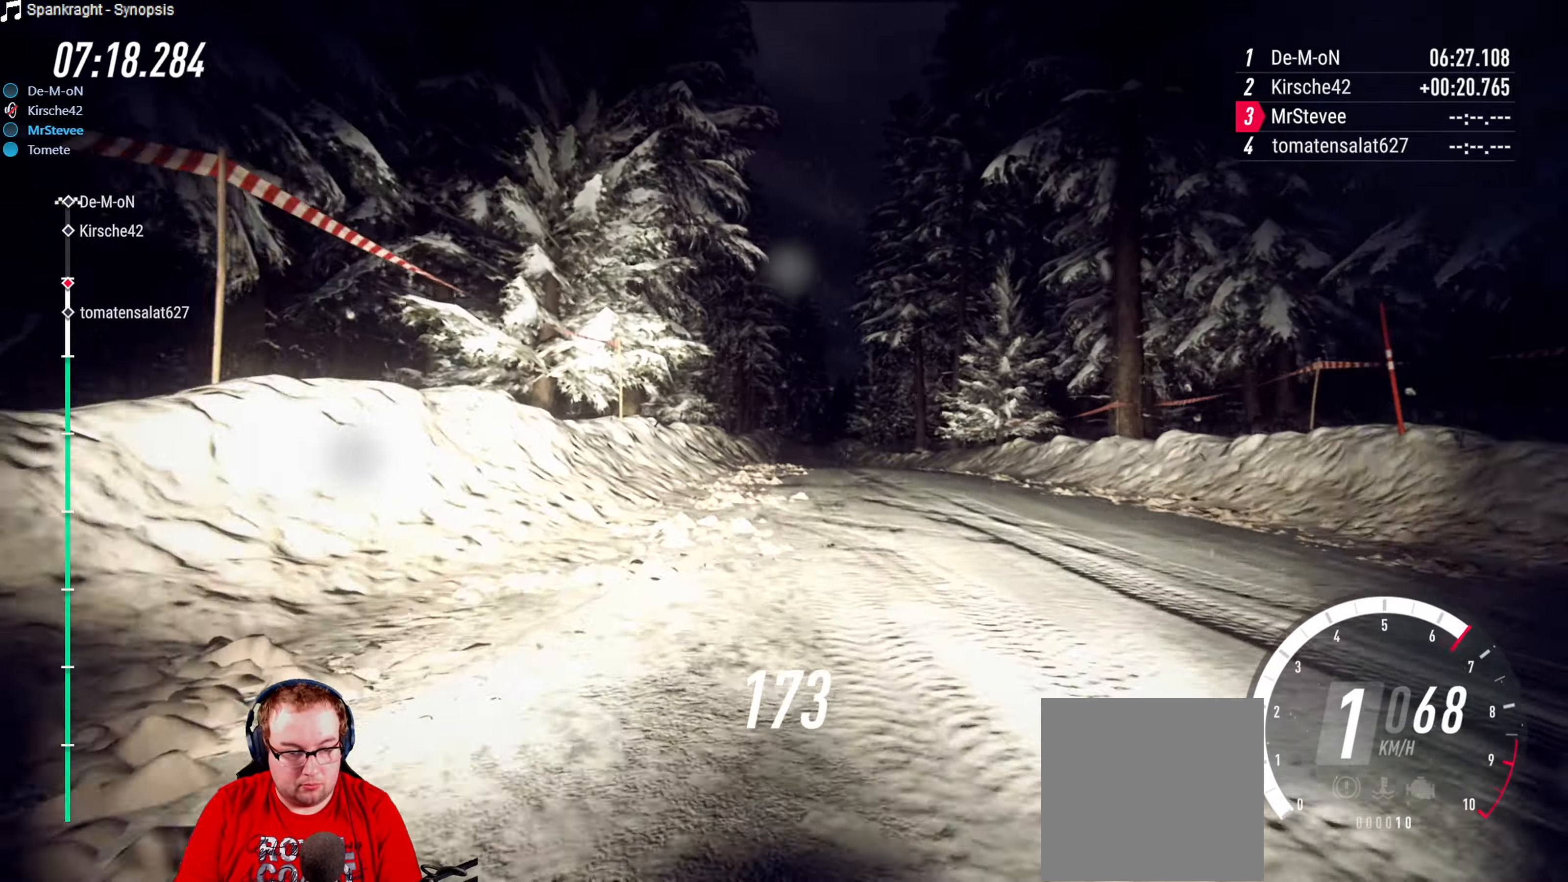
{"buttons": ["R2"], "left_stick": "center", "right_stick": "center", "events": [[167, "left_stick", "center"]]}
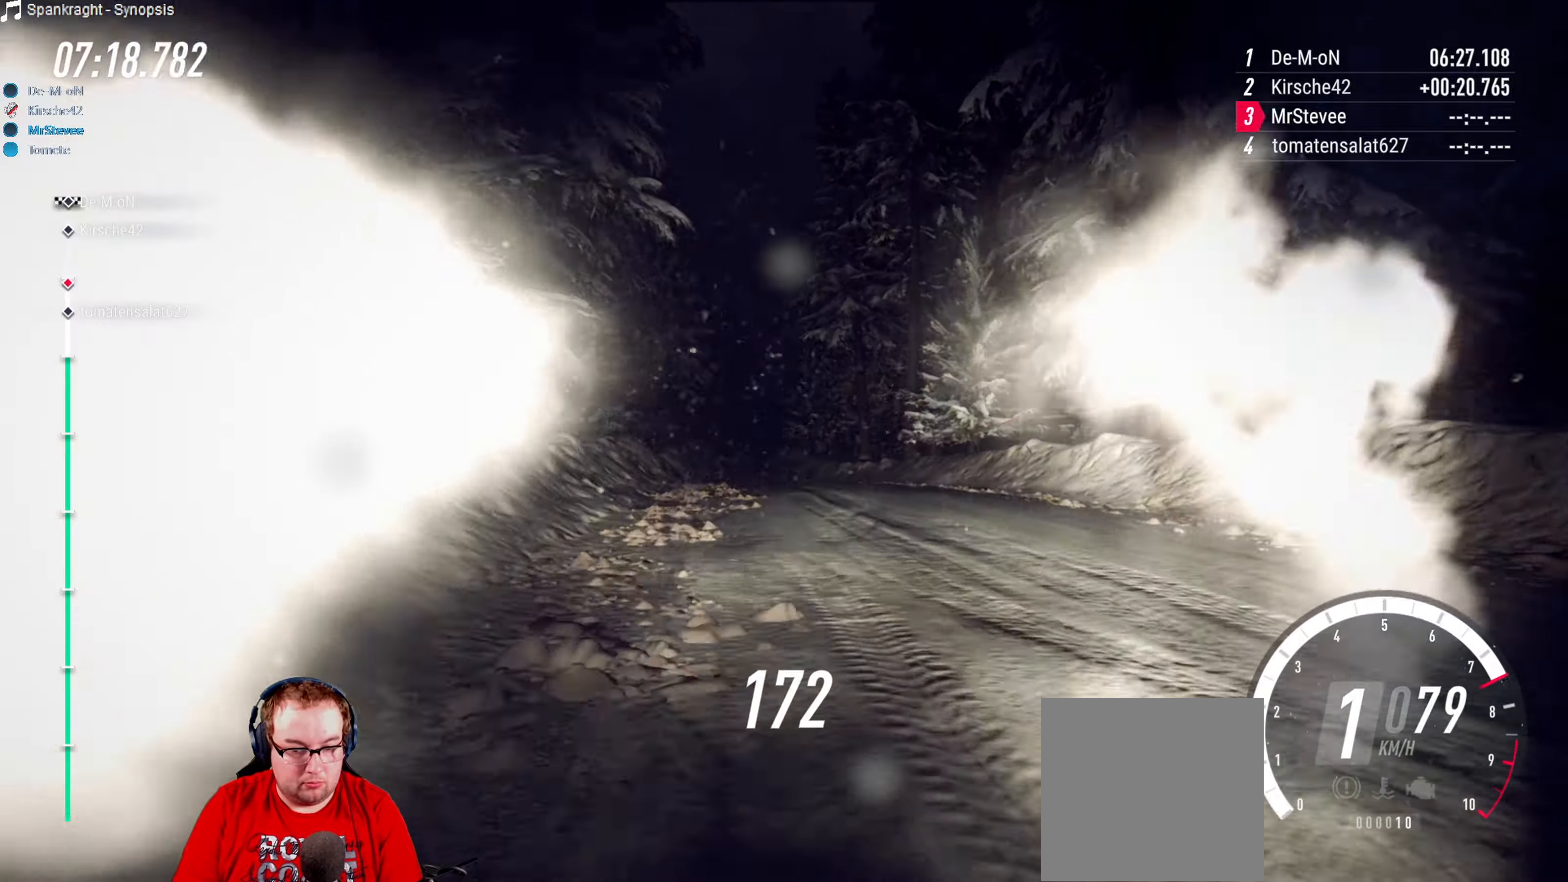
{"buttons": ["R2"], "left_stick": "center", "right_stick": "center", "events": [[167, "B", "down"], [234, "B", "up"], [300, "left_stick", "left"], [450, "left_stick", "center"]]}
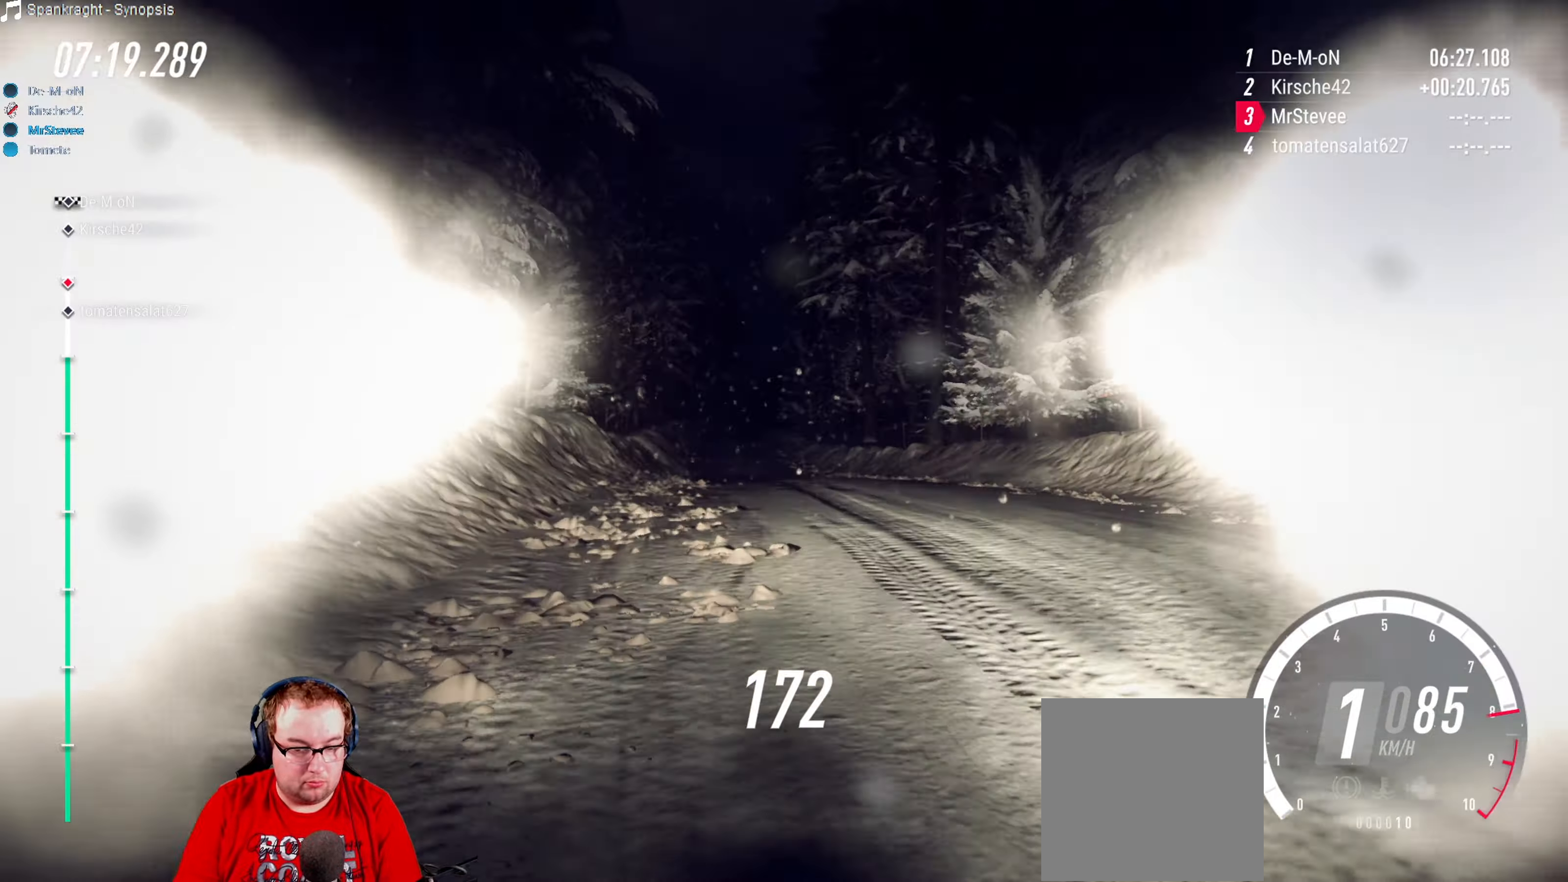
{"buttons": ["R2"], "left_stick": "right", "right_stick": "center", "events": [[317, "left_stick", "right"]]}
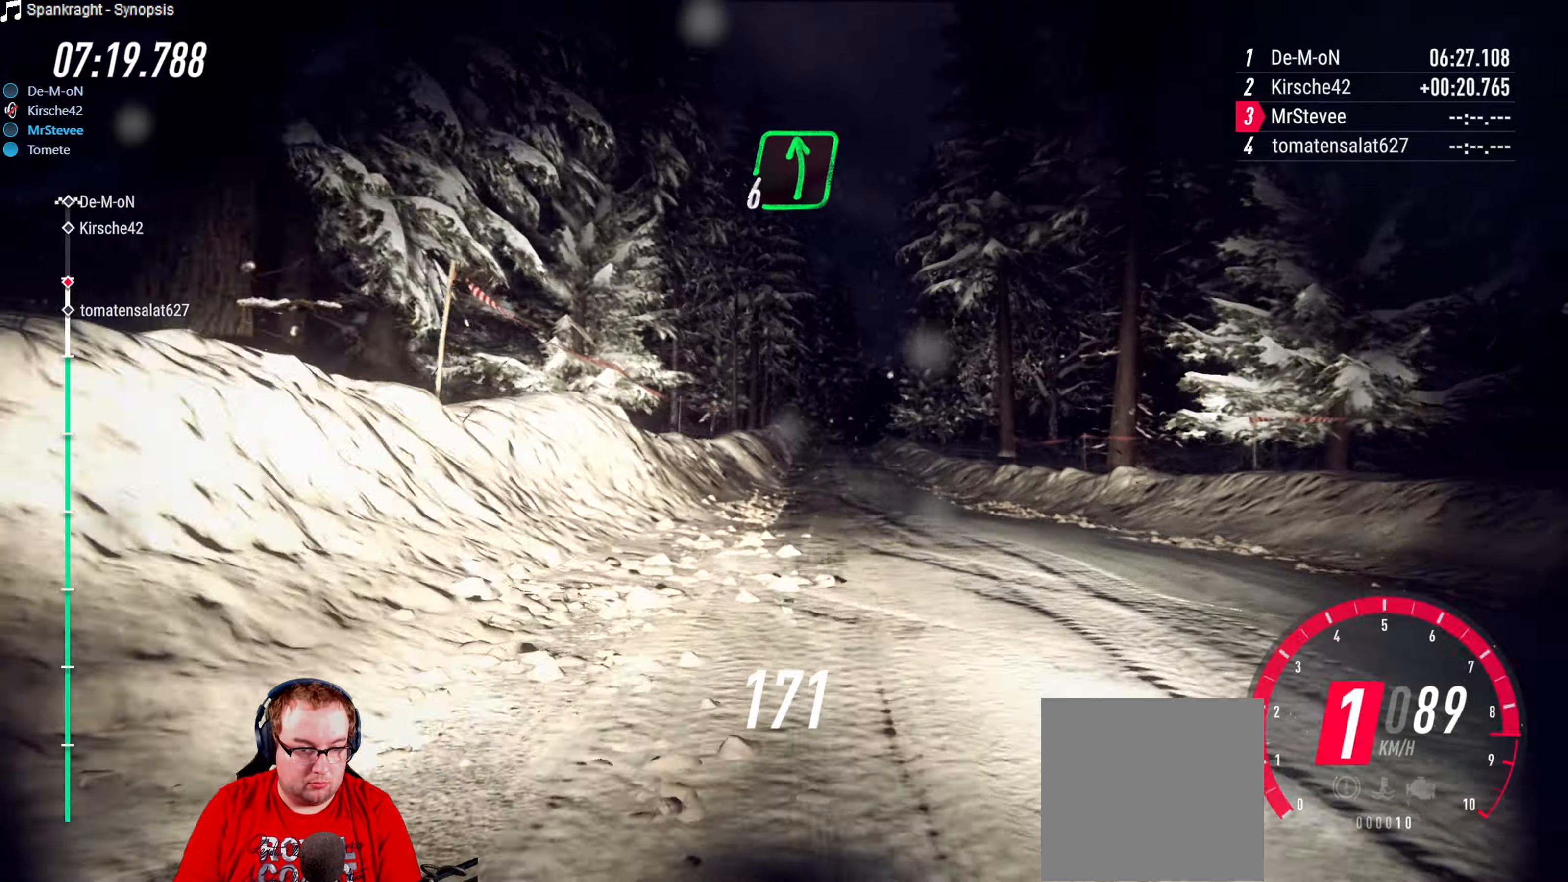
{"buttons": ["R2"], "left_stick": "center", "right_stick": "center", "events": [[34, "left_stick", "center"], [367, "left_stick", "down-left"], [500, "left_stick", "center"]]}
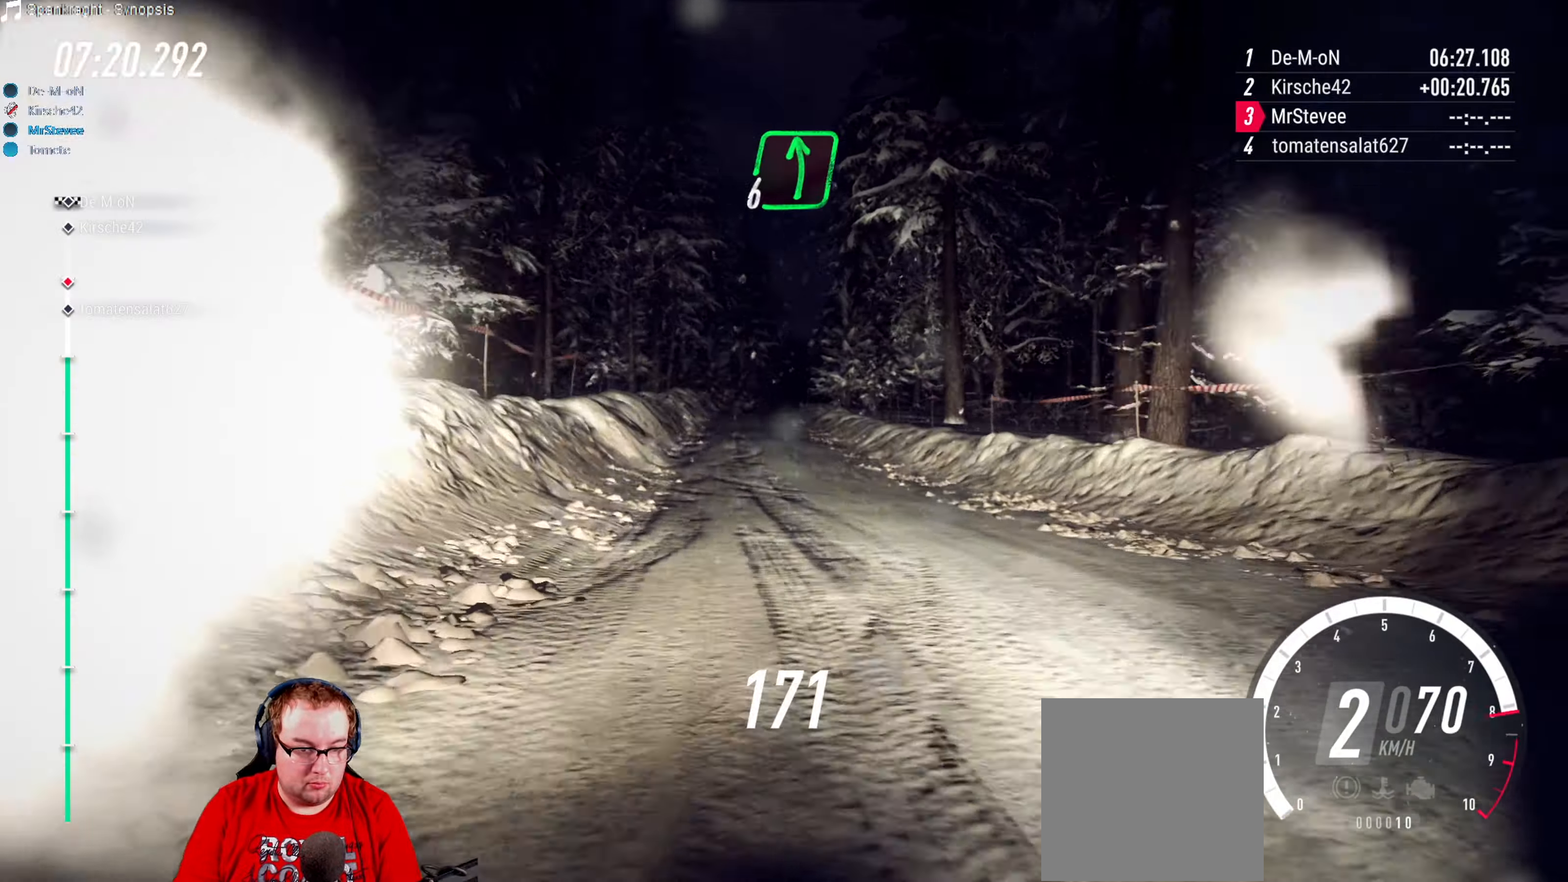
{"buttons": ["R2"], "left_stick": "center", "right_stick": "center", "events": []}
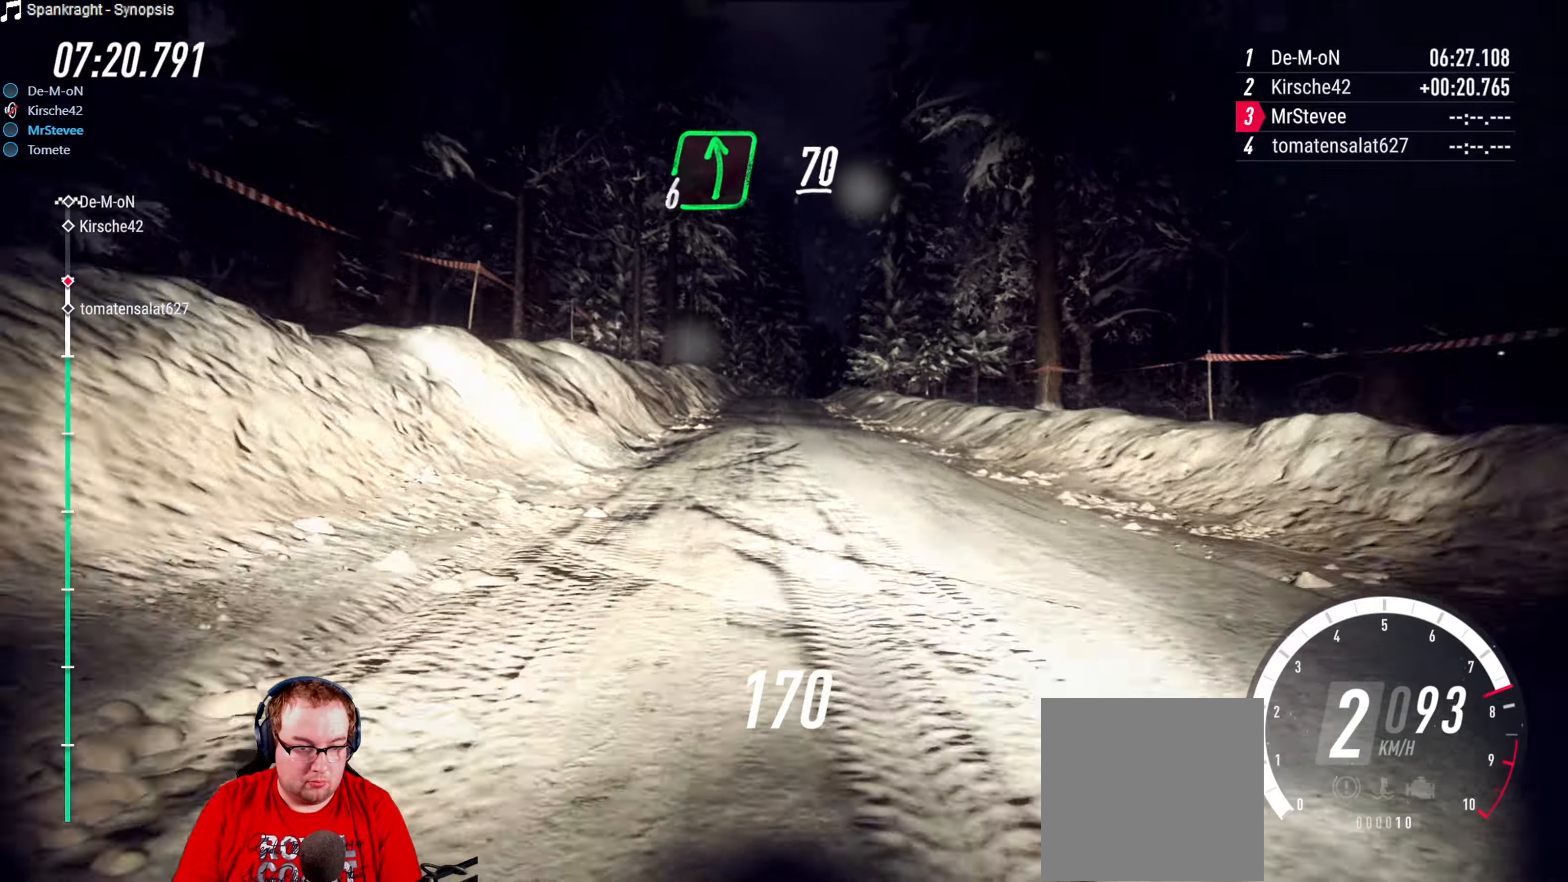
{"buttons": ["R2"], "left_stick": "center", "right_stick": "center", "events": [[150, "left_stick", "right"], [283, "left_stick", "center"]]}
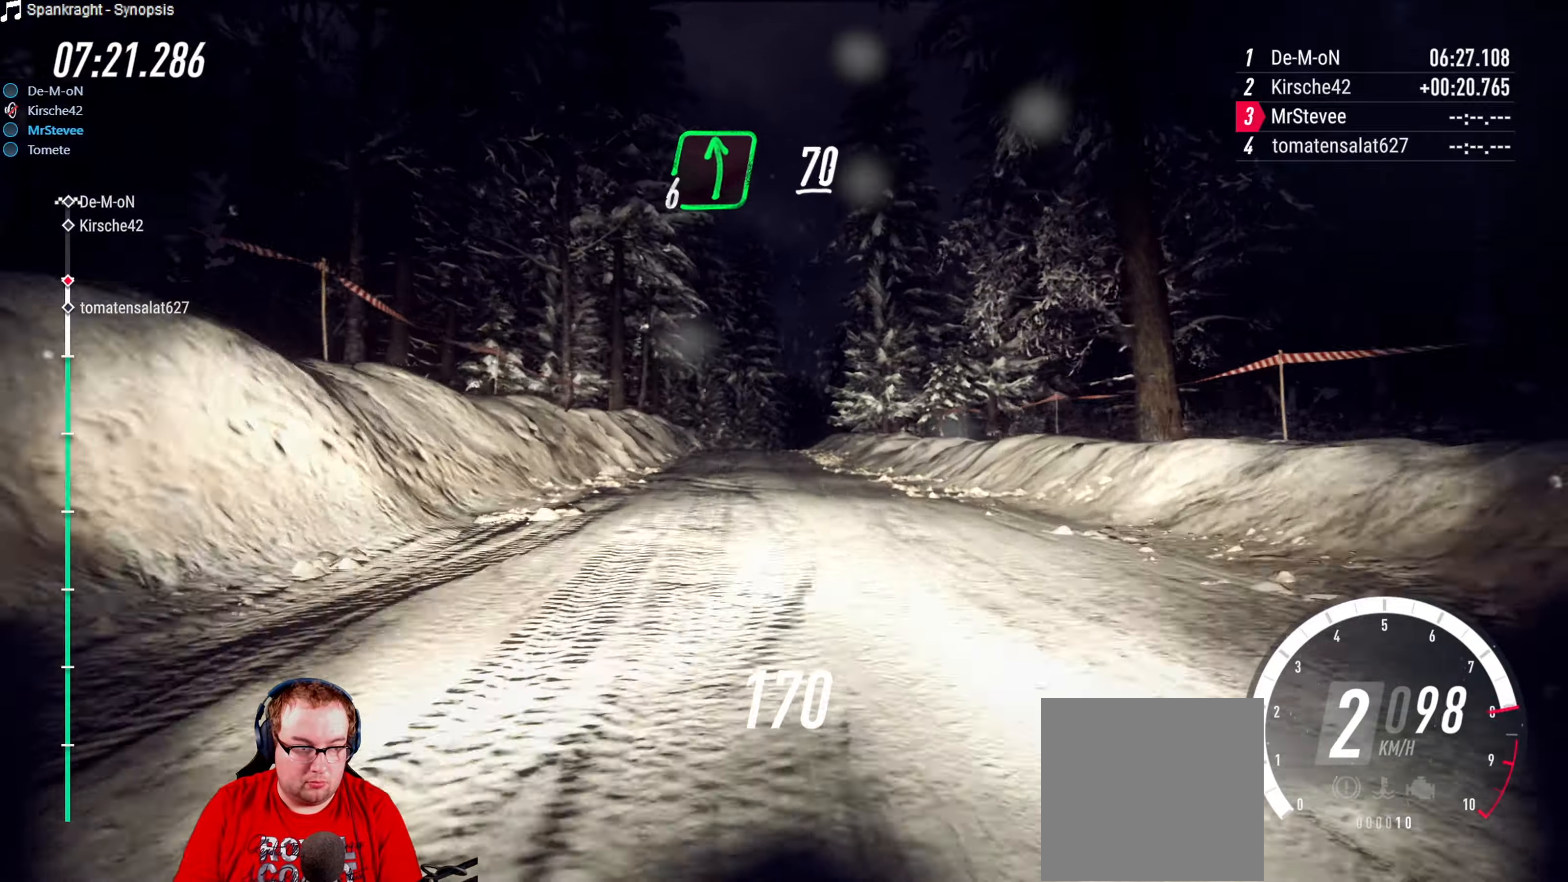
{"buttons": ["R2"], "left_stick": "down-left", "right_stick": "center", "events": [[400, "left_stick", "down-left"]]}
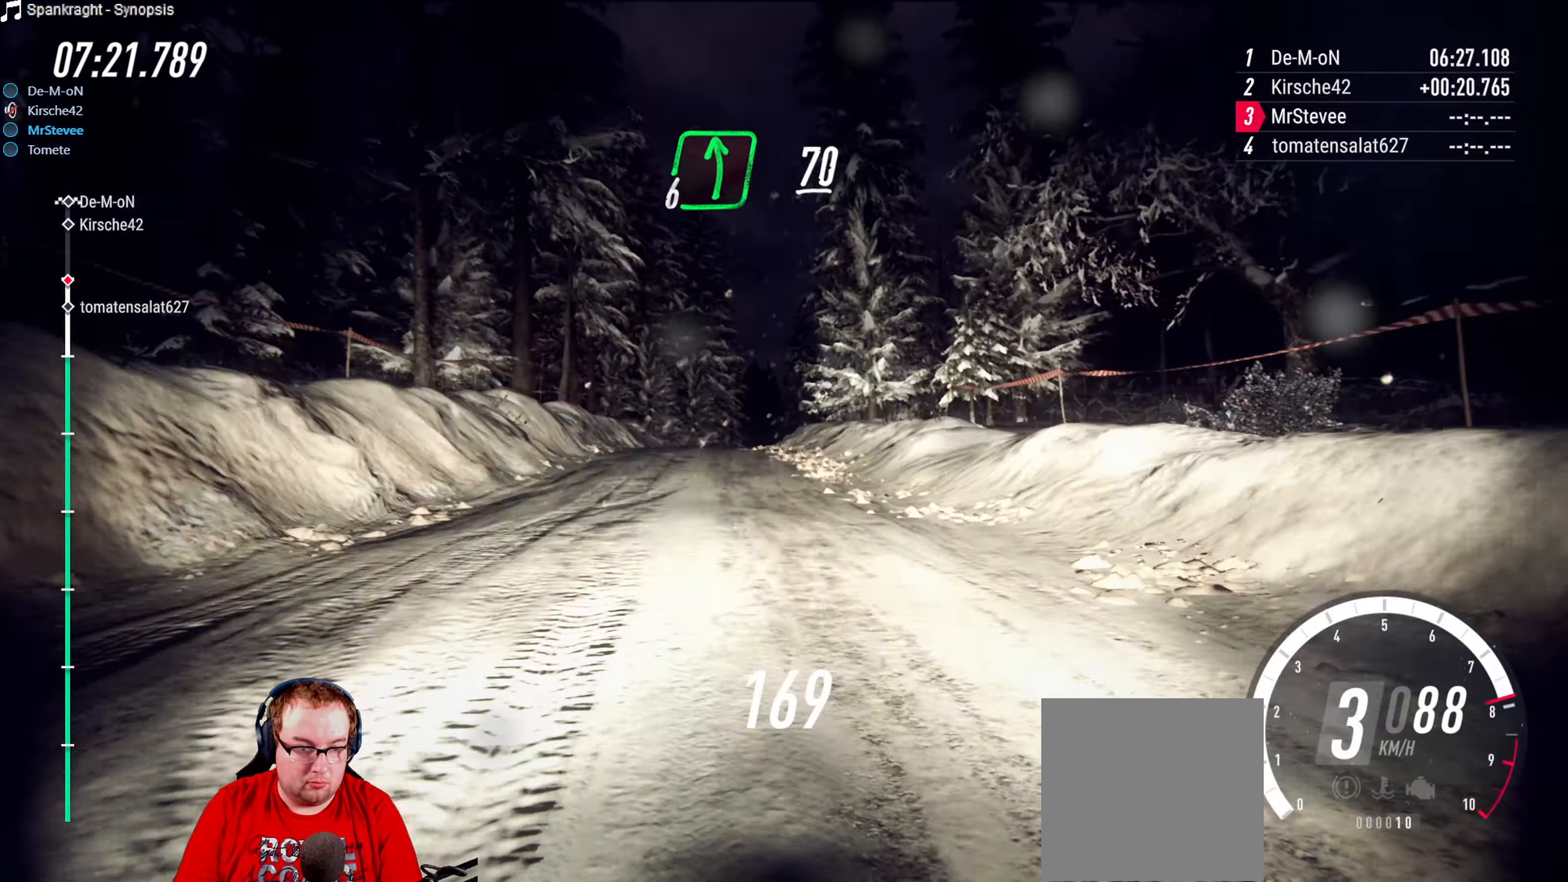
{"buttons": ["R2"], "left_stick": "center", "right_stick": "center", "events": [[33, "left_stick", "center"], [216, "left_stick", "down-left"], [383, "left_stick", "center"]]}
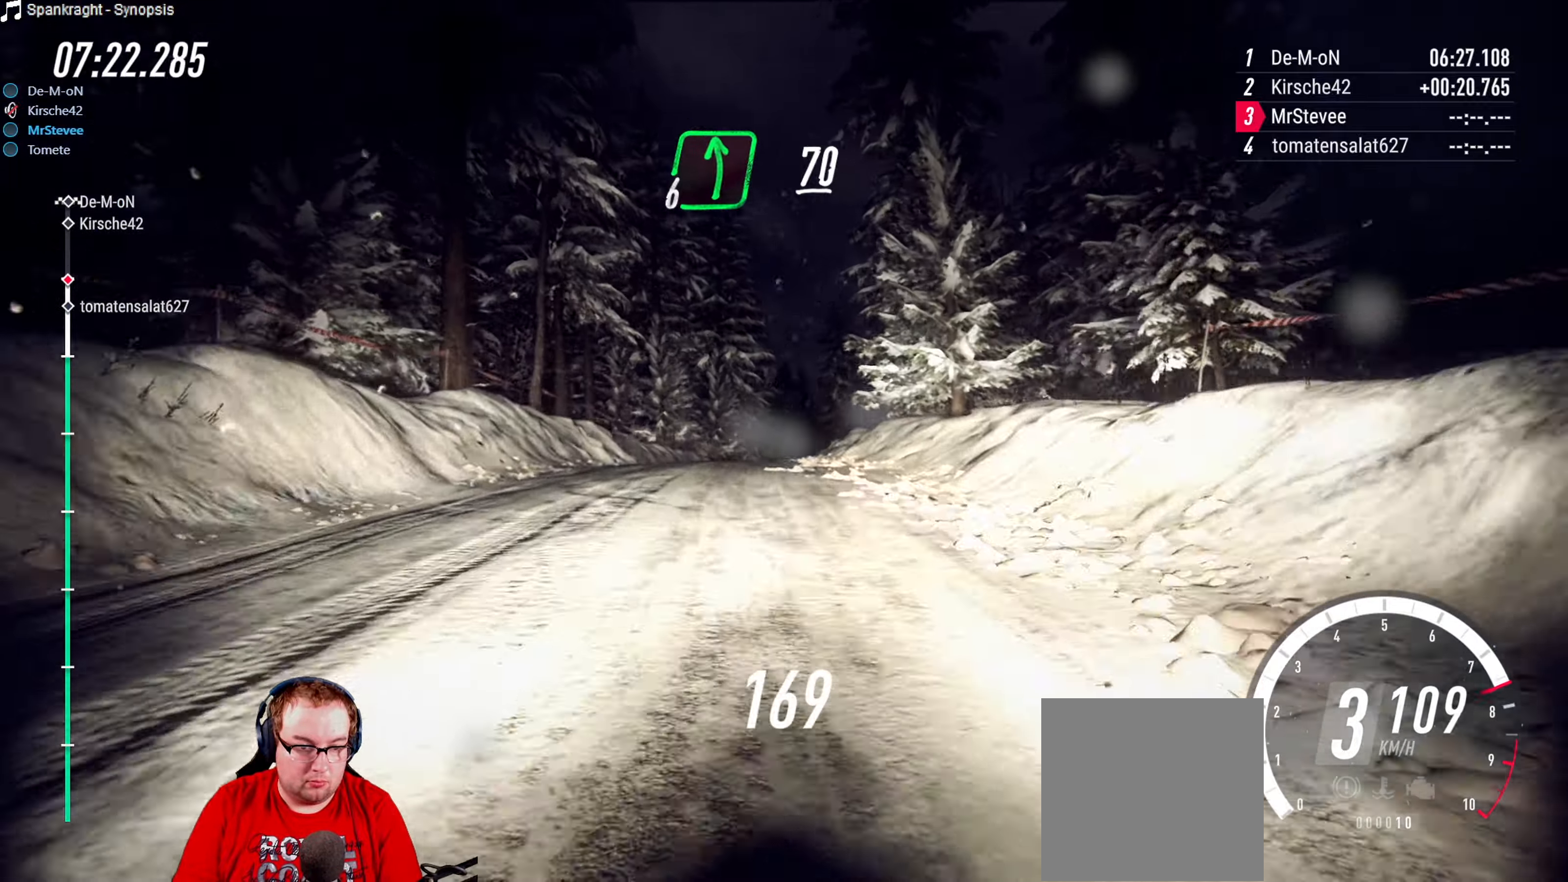
{"buttons": ["R2"], "left_stick": "center", "right_stick": "center", "events": []}
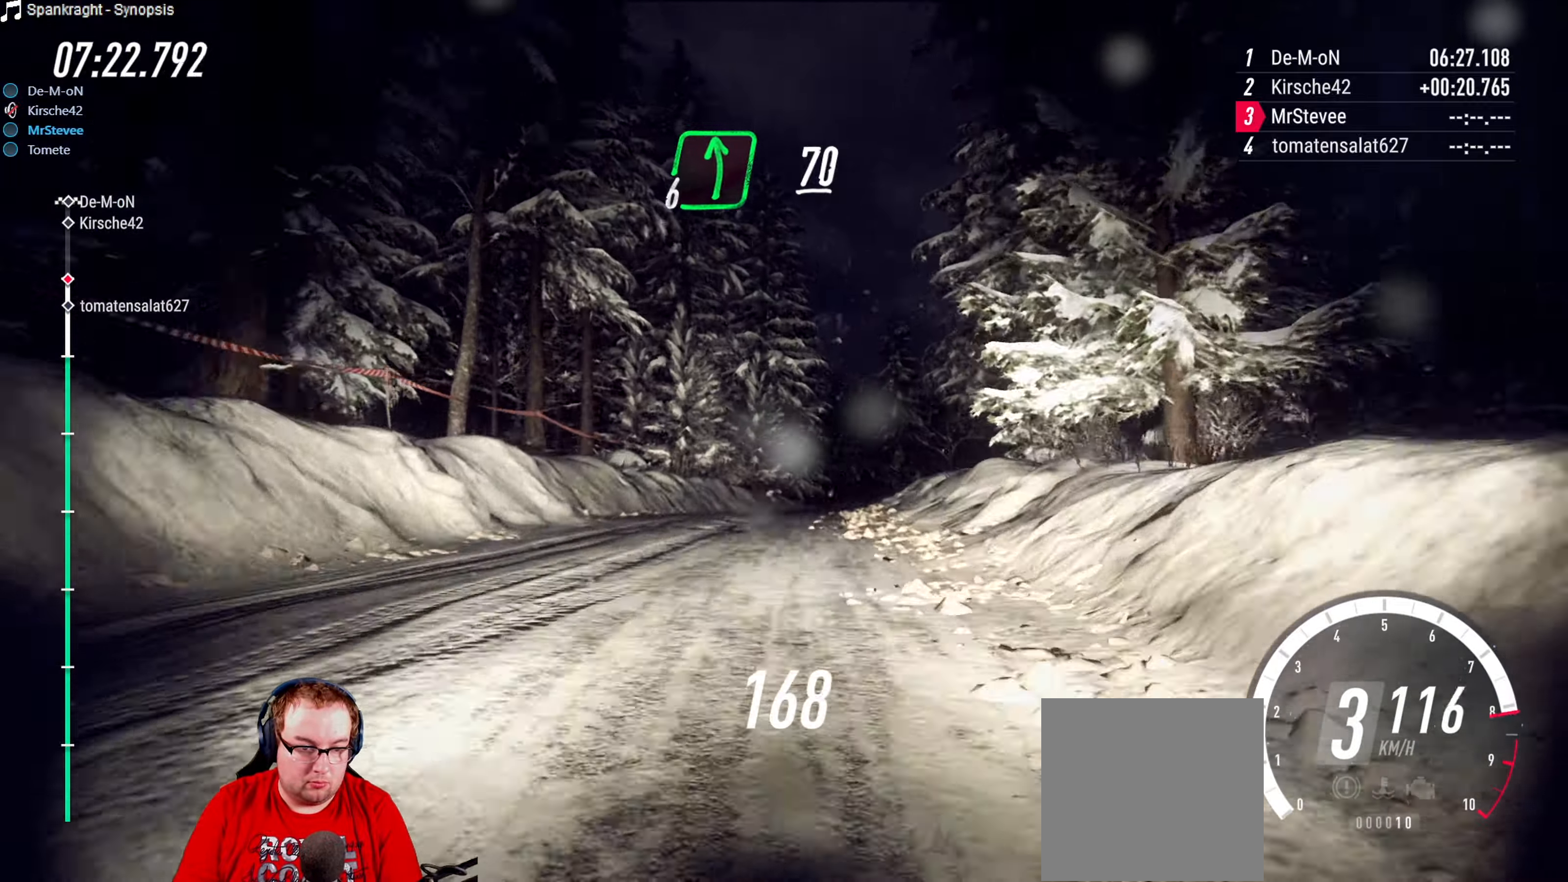
{"buttons": ["R2"], "left_stick": "center", "right_stick": "center", "events": [[116, "left_stick", "right"], [333, "left_stick", "center"]]}
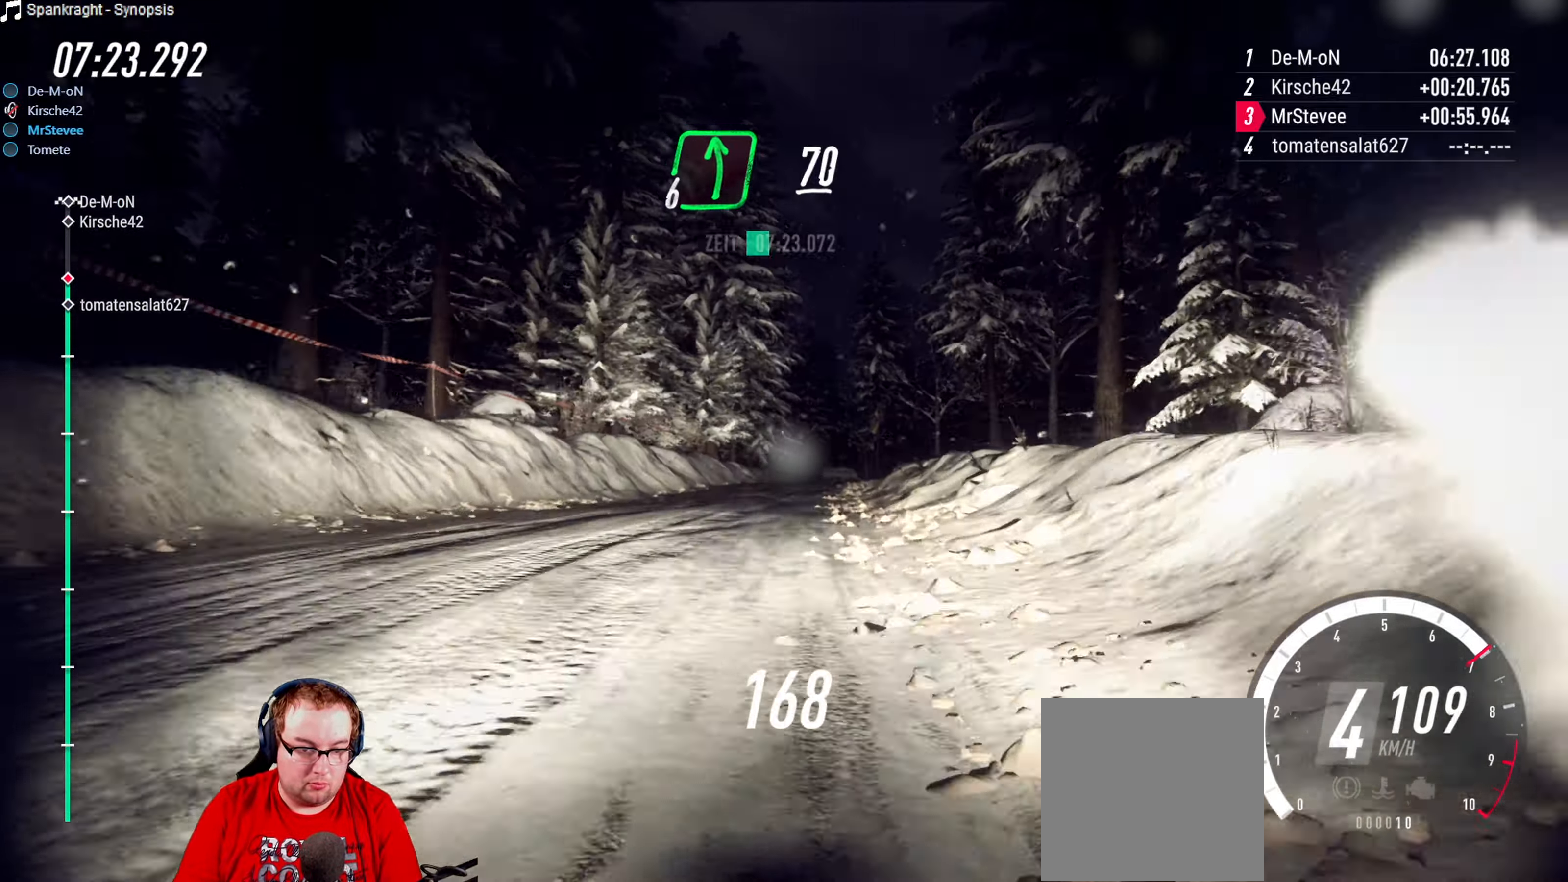
{"buttons": ["R2"], "left_stick": "center", "right_stick": "center", "events": []}
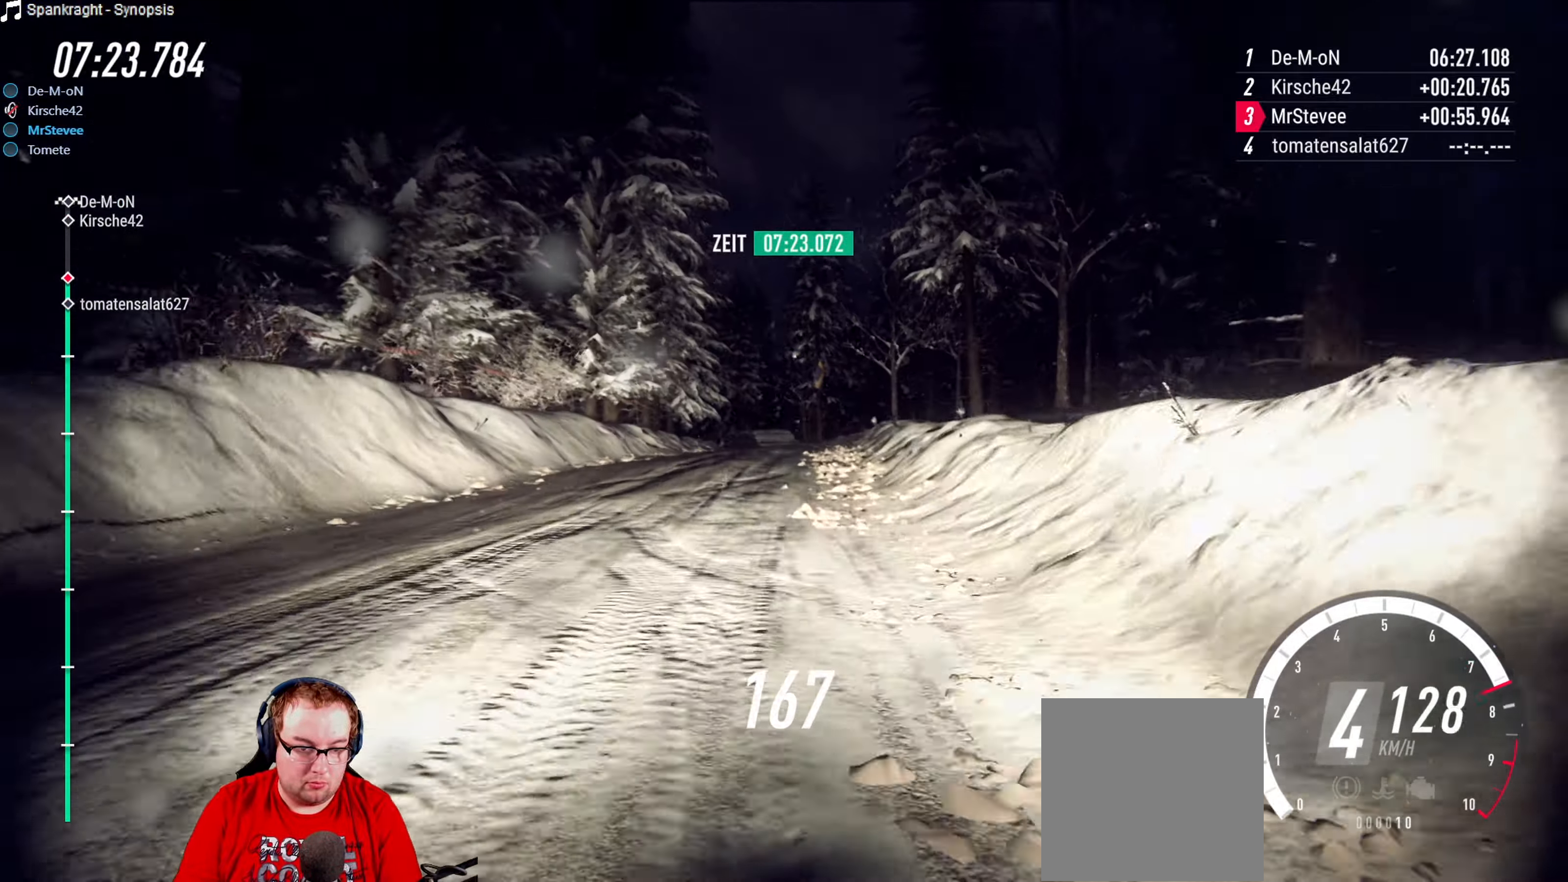
{"buttons": [], "left_stick": "center", "right_stick": "center", "events": [[183, "R2", "up"]]}
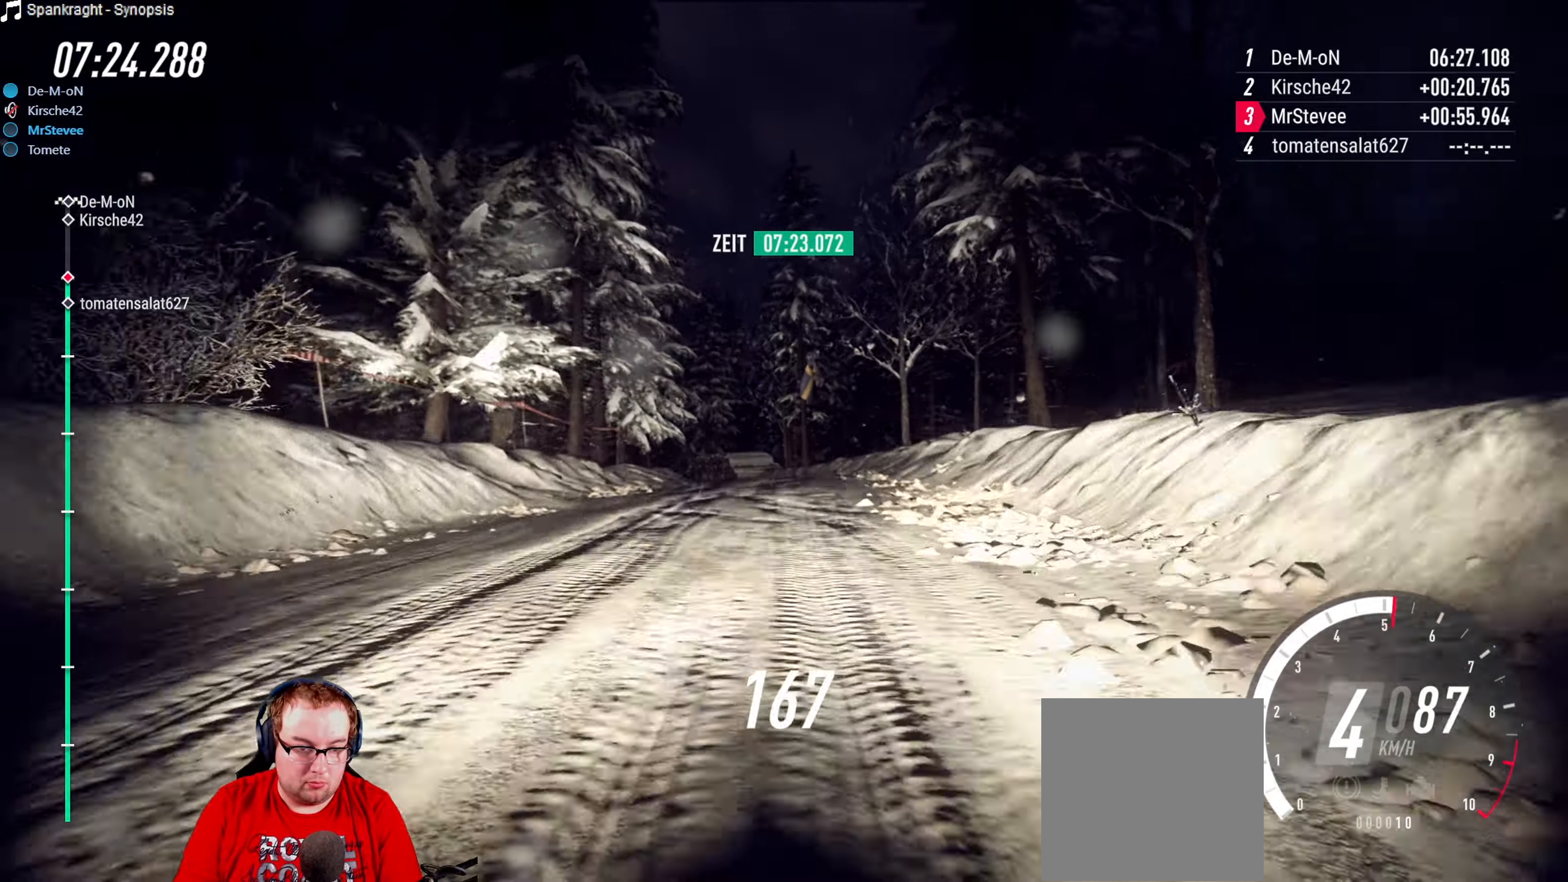
{"buttons": ["R2"], "left_stick": "center", "right_stick": "center", "events": [[183, "left_stick", "down-left"], [316, "R2", "down"], [316, "left_stick", "center"]]}
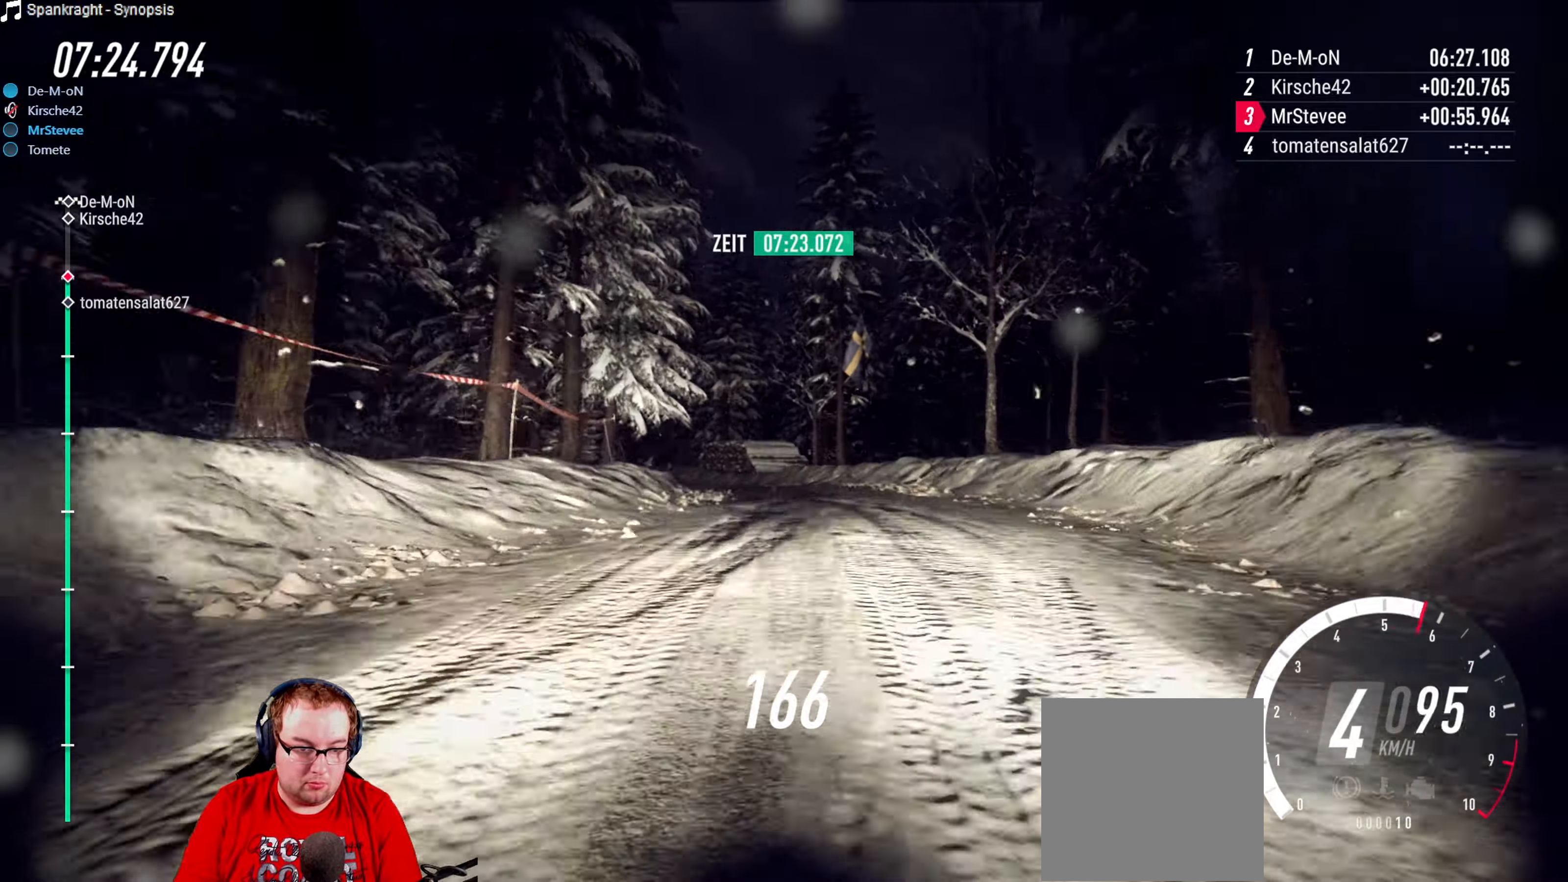
{"buttons": [], "left_stick": "down-left", "right_stick": "center", "events": [[233, "left_stick", "down-left"], [350, "R2", "up"]]}
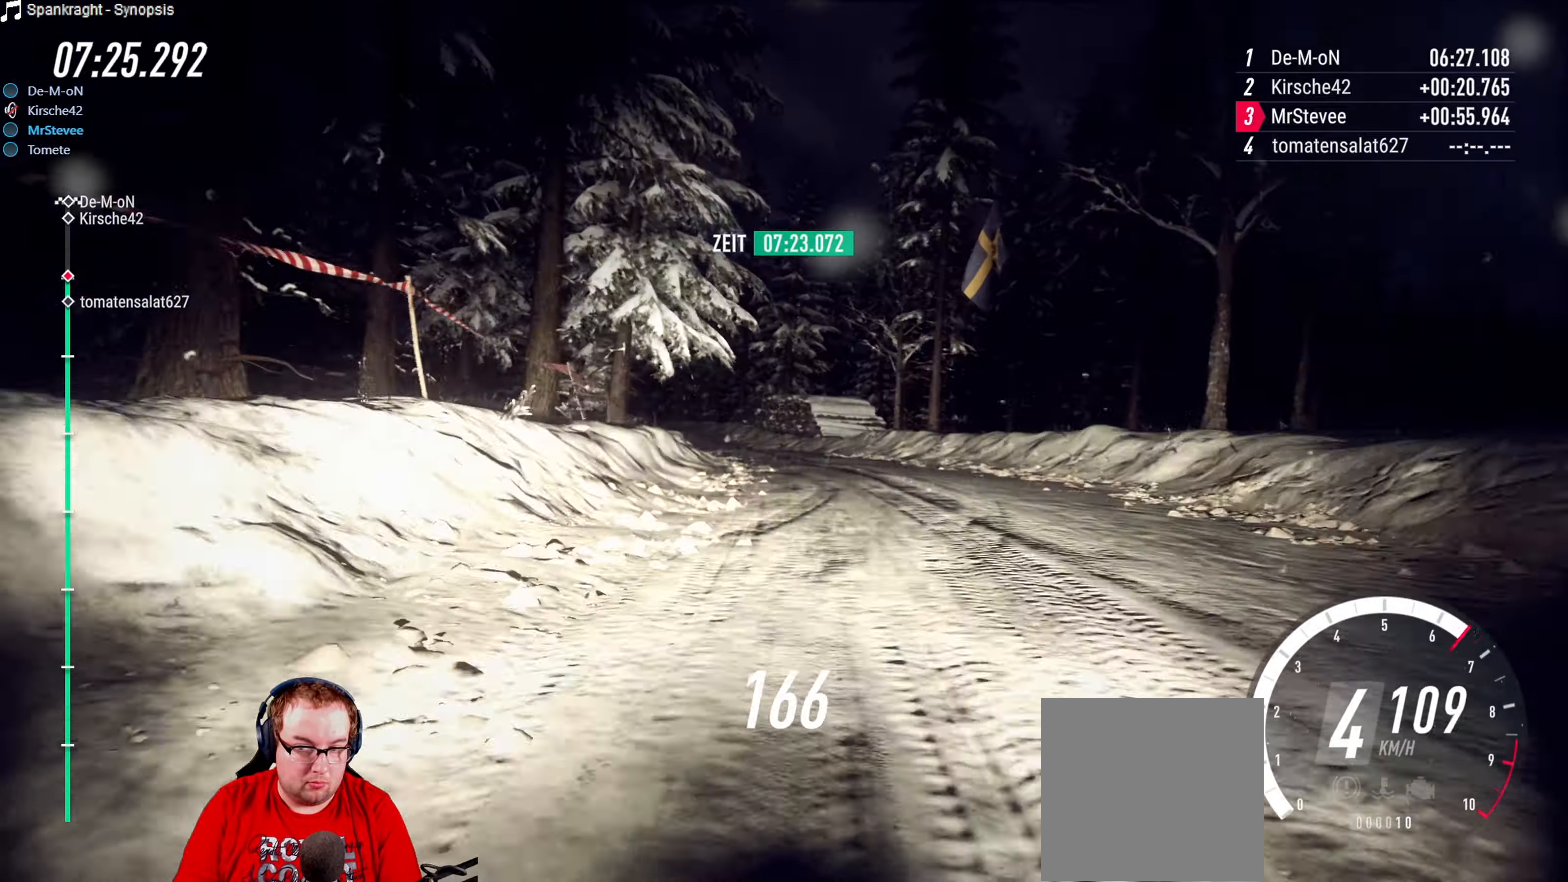
{"buttons": [], "left_stick": "right", "right_stick": "center", "events": [[167, "left_stick", "center"], [333, "left_stick", "right"]]}
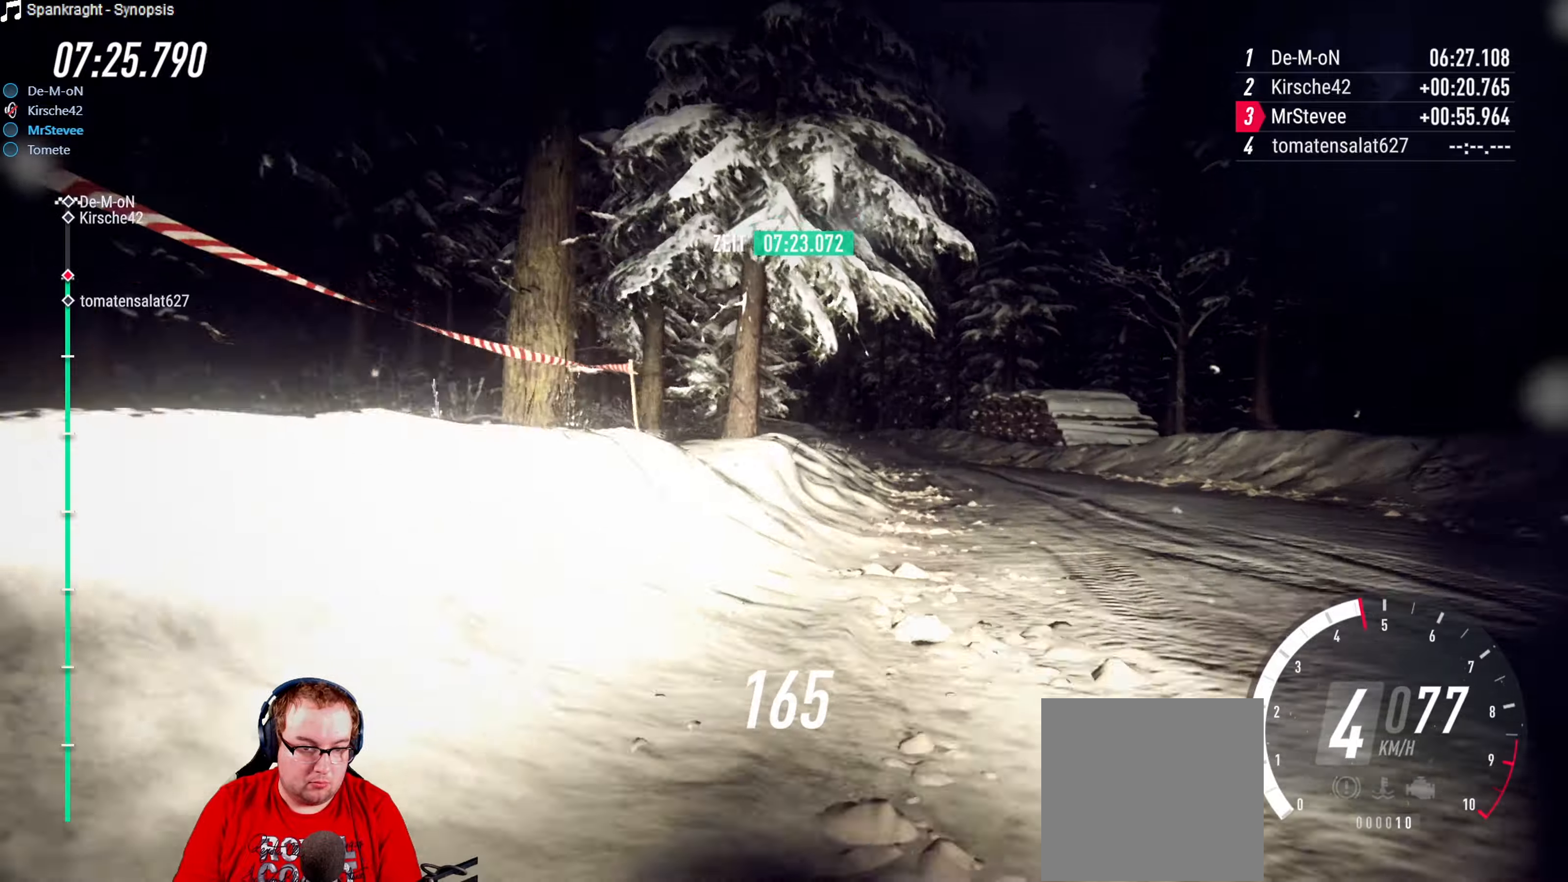
{"buttons": ["R2"], "left_stick": "center", "right_stick": "center", "events": [[167, "left_stick", "center"], [333, "left_stick", "right"], [350, "R2", "down"], [383, "left_stick", "center"]]}
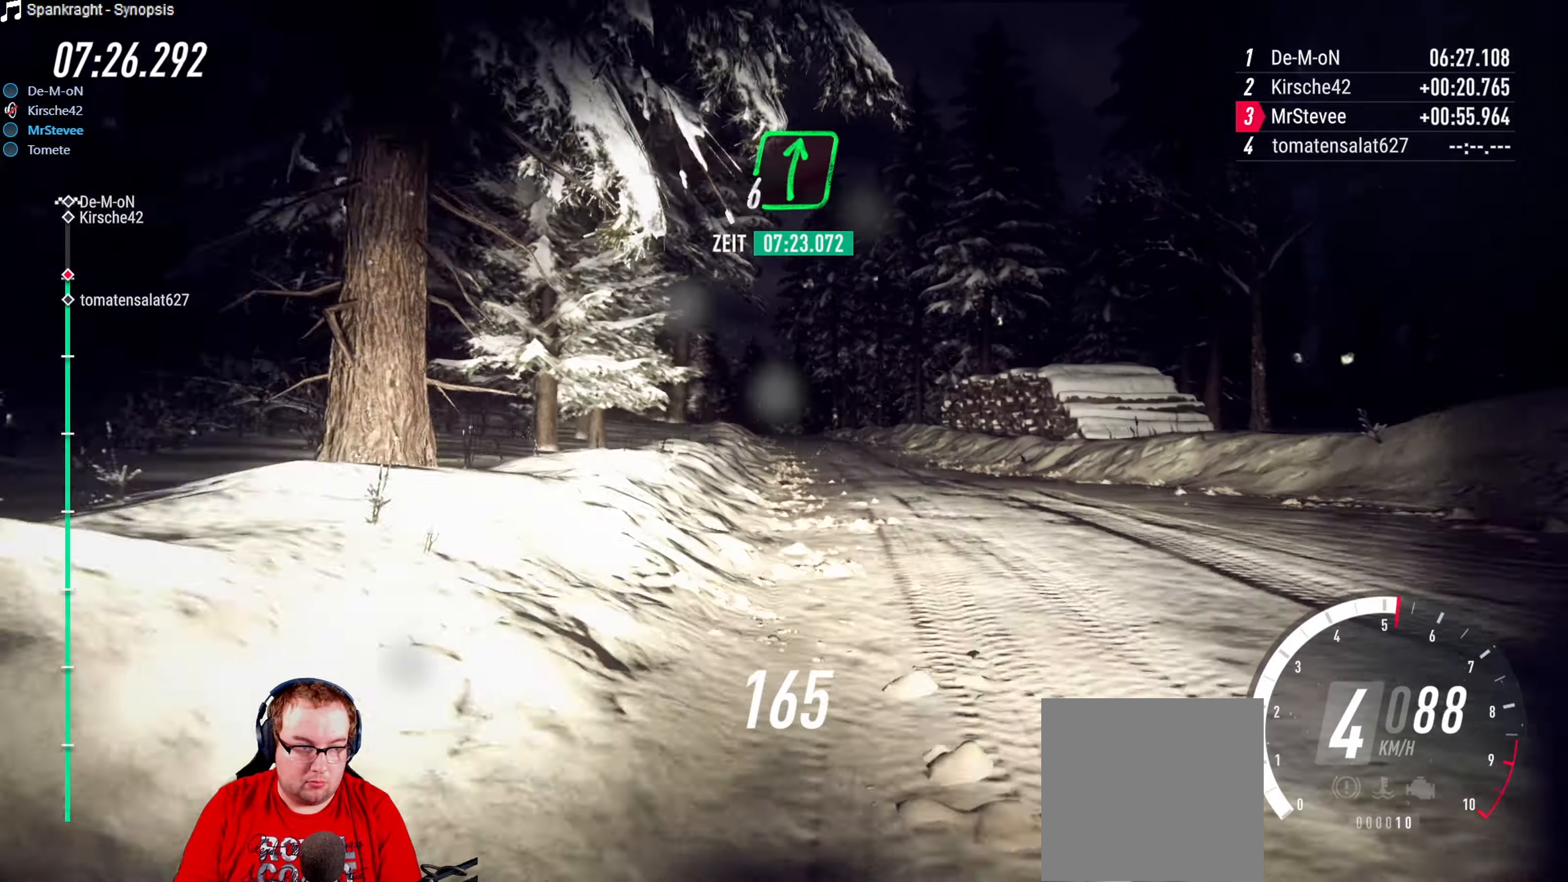
{"buttons": ["R2"], "left_stick": "down-left", "right_stick": "center", "events": [[133, "left_stick", "down-left"], [250, "left_stick", "center"], [433, "left_stick", "down-left"]]}
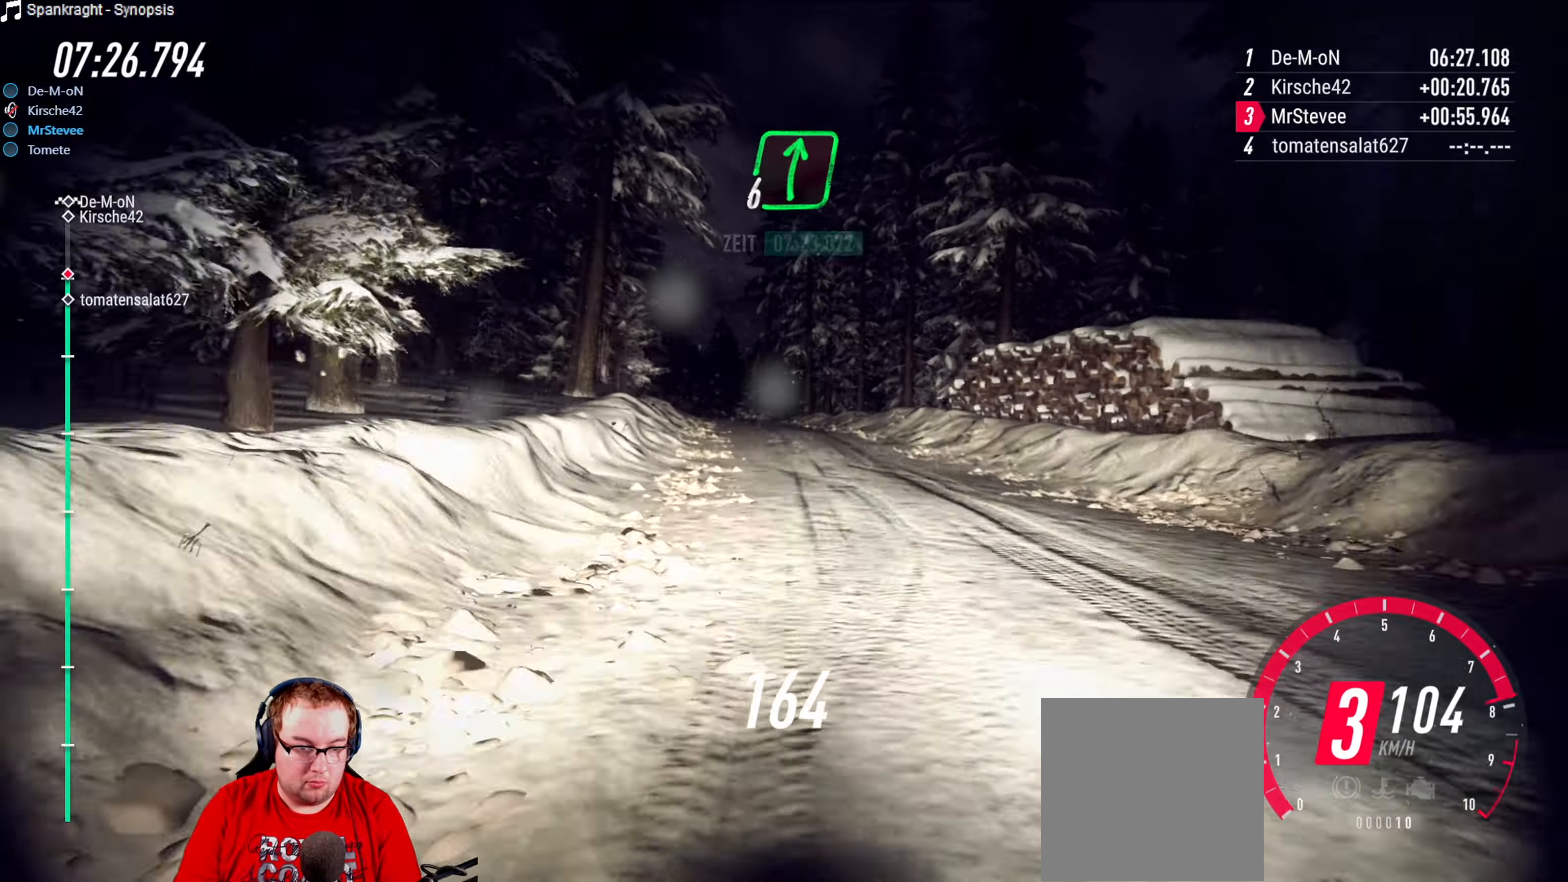
{"buttons": ["R2"], "left_stick": "down-left", "right_stick": "center", "events": [[67, "left_stick", "center"], [367, "left_stick", "down-left"]]}
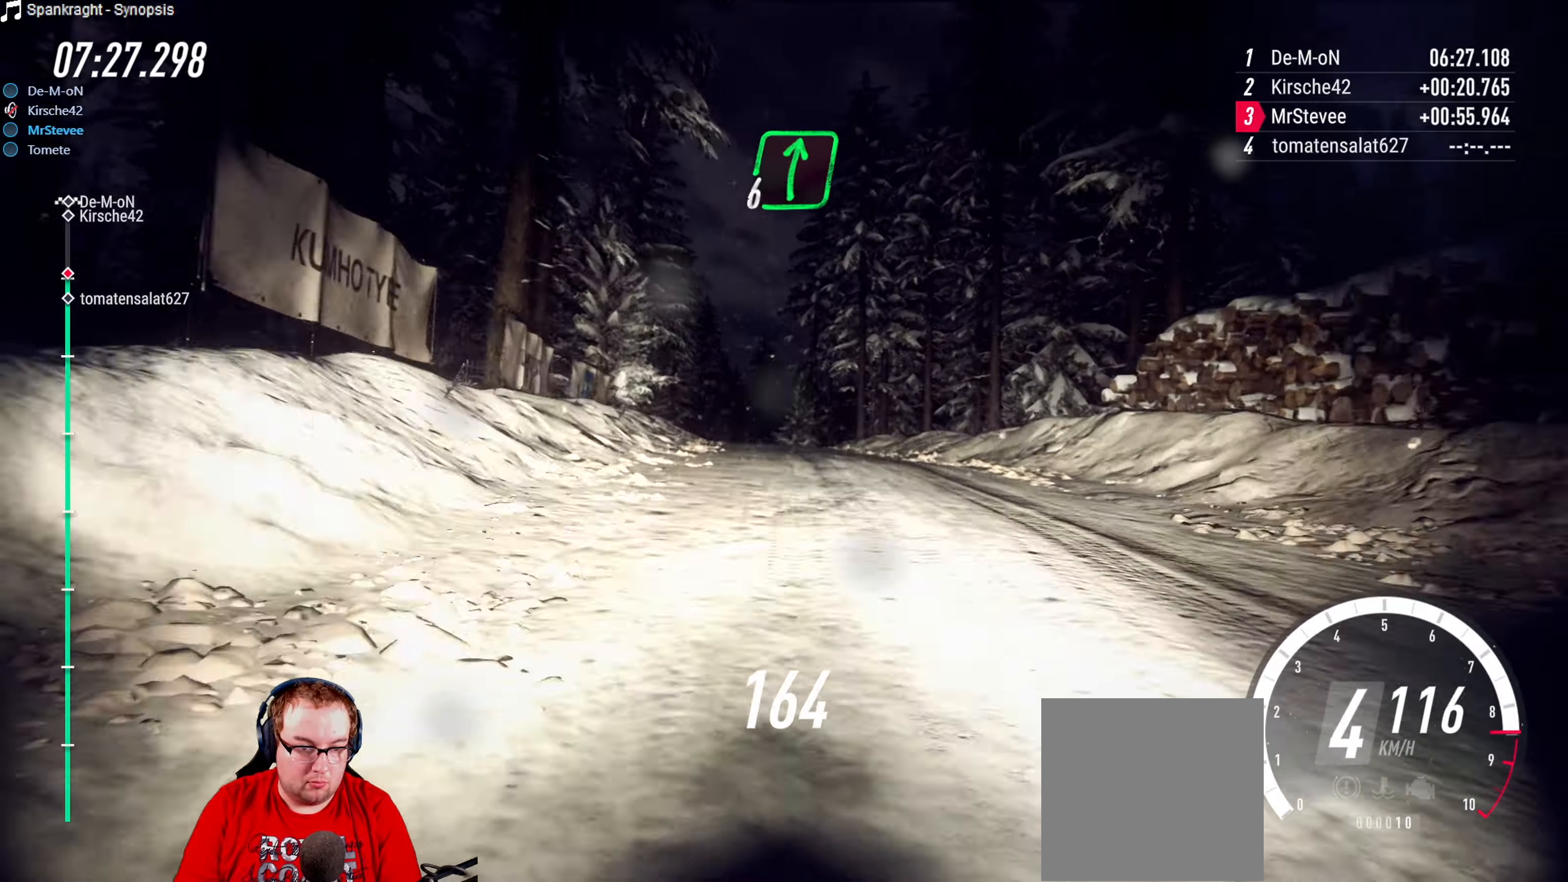
{"buttons": ["R2"], "left_stick": "center", "right_stick": "center", "events": [[50, "left_stick", "center"], [283, "left_stick", "down-left"], [433, "left_stick", "center"]]}
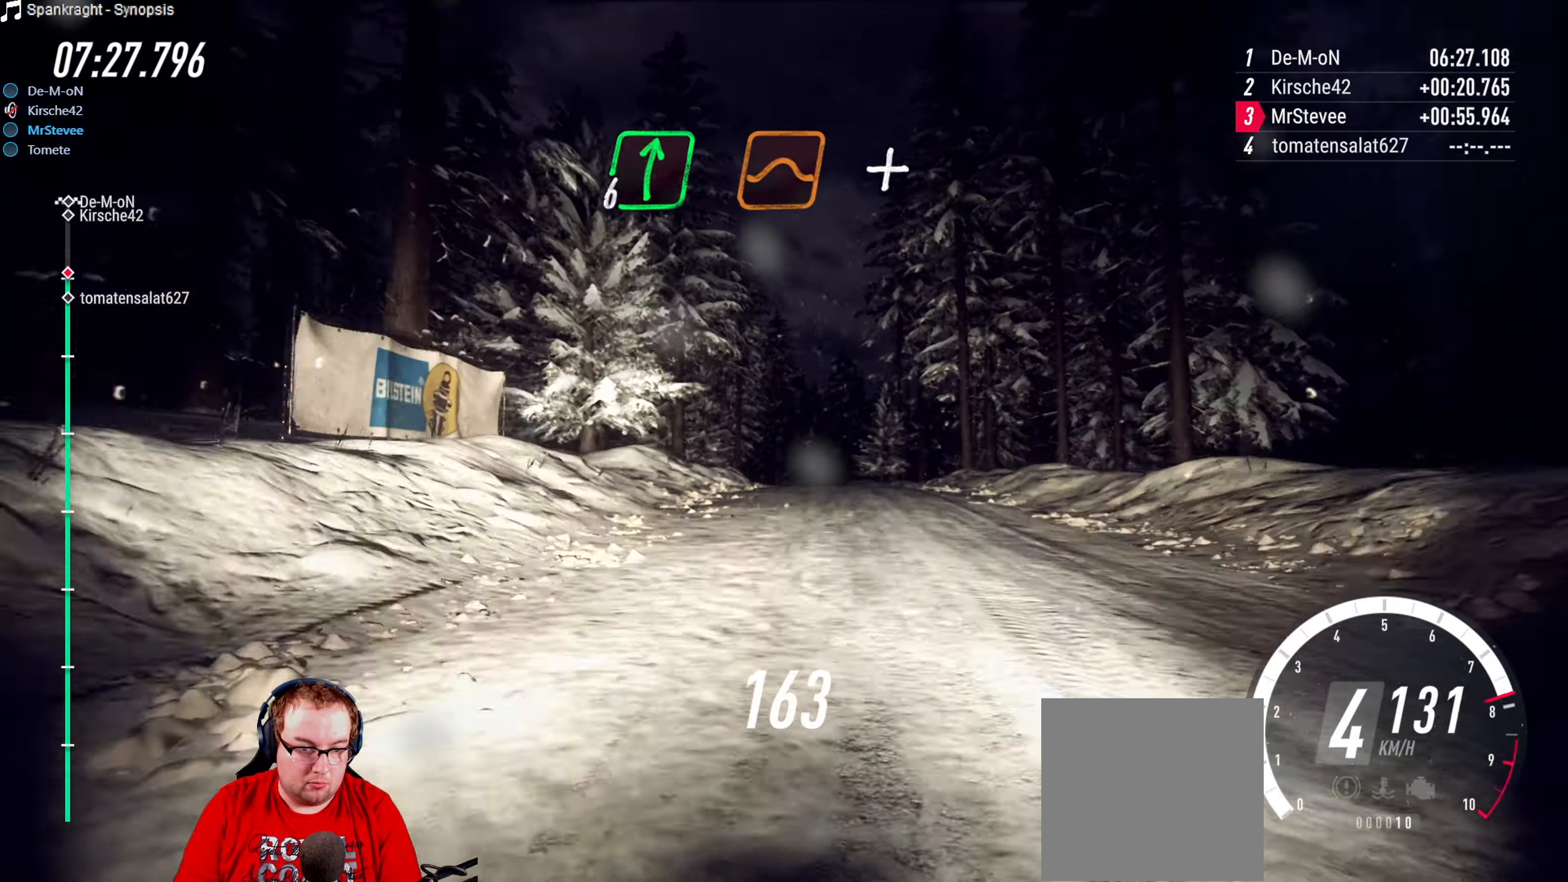
{"buttons": ["R2"], "left_stick": "down-left", "right_stick": "center", "events": [[183, "left_stick", "right"], [350, "left_stick", "center"], [467, "left_stick", "down-left"]]}